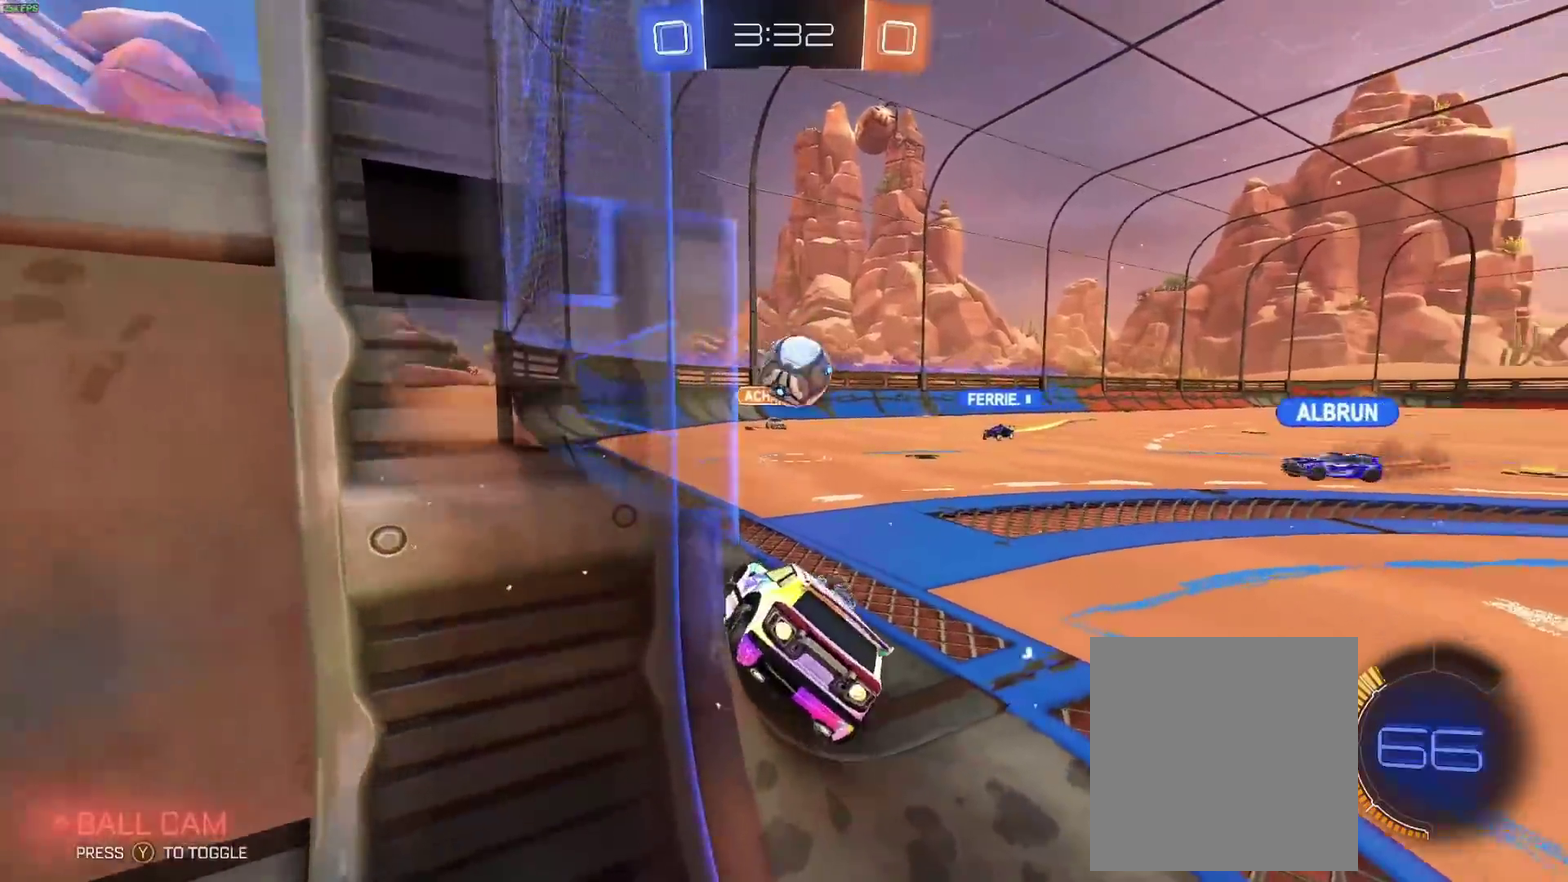
Gameplay with a controller (Xbox layout); each line is a JSON object with the inputs held at the frame after it. "events" lists button and stick changes between this image and that frame as [ms after this image, input, new state], when the widget could be followed in between. Not read: L1 L2 L3 R3.
{"buttons": ["R2"], "left_stick": "center", "right_stick": "center", "events": [[167, "B", "up"], [250, "left_stick", "center"]]}
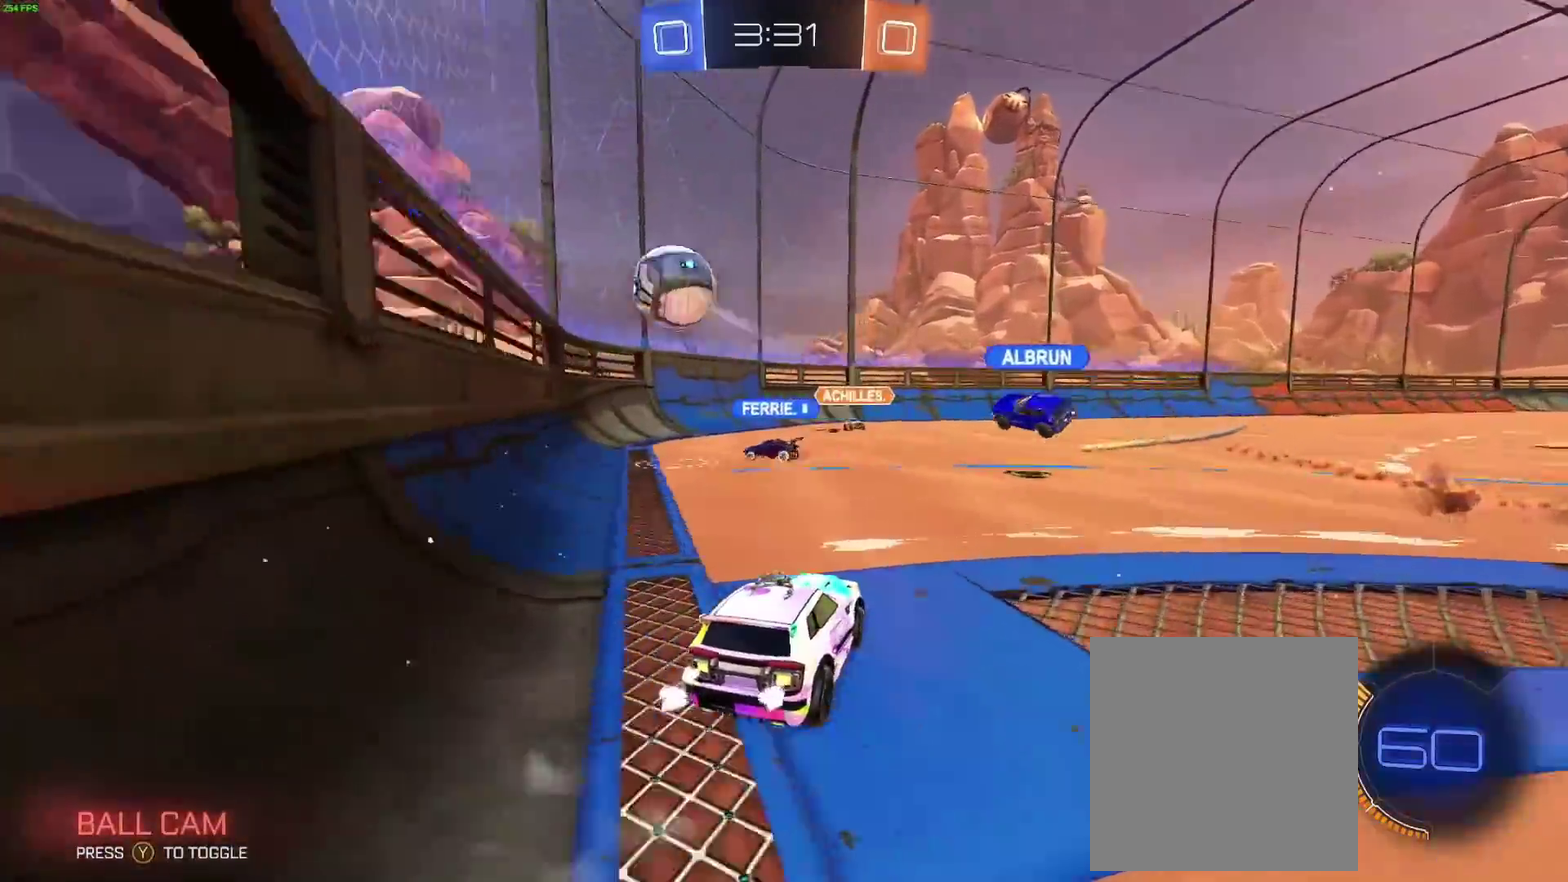
{"buttons": ["A", "B", "R2"], "left_stick": "center", "right_stick": "center", "events": [[233, "left_stick", "right"], [350, "B", "down"], [367, "left_stick", "center"], [483, "A", "down"]]}
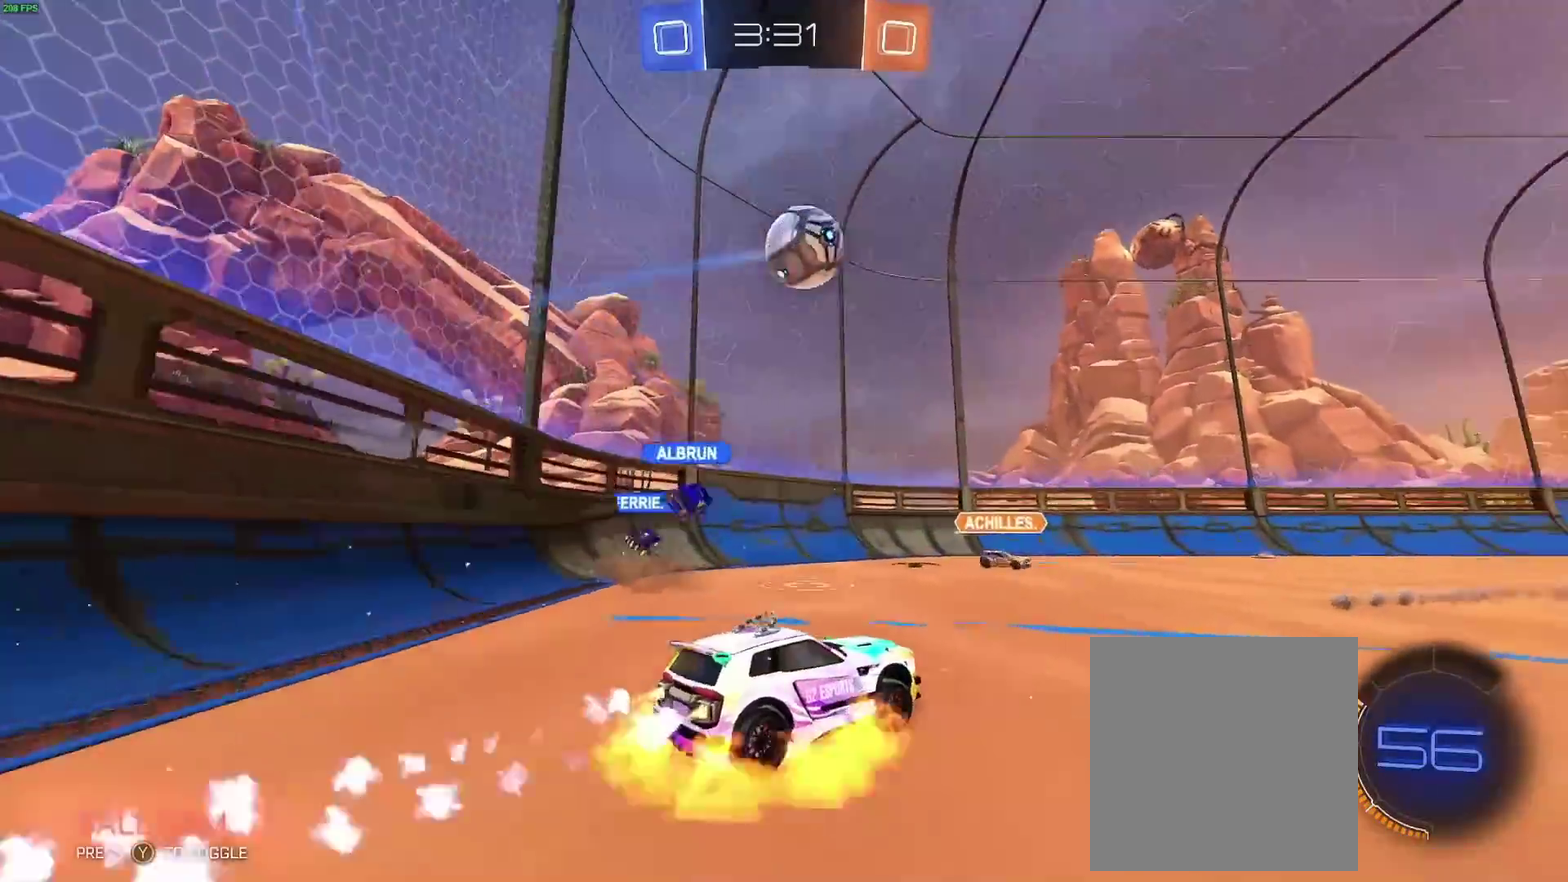
{"buttons": ["B", "X", "R2"], "left_stick": "center", "right_stick": "center"}
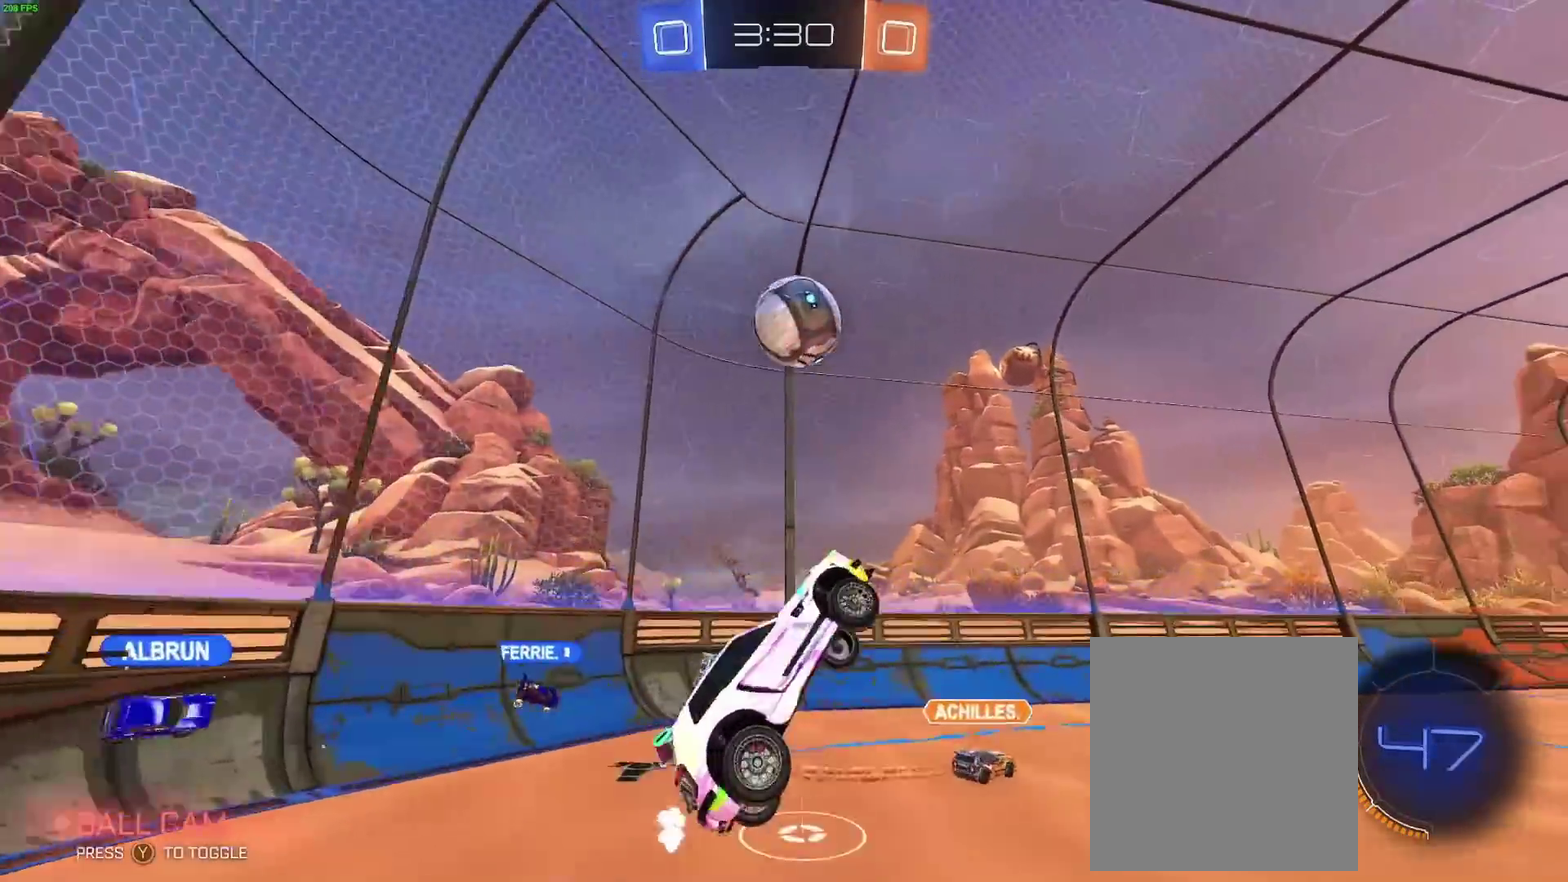
{"buttons": ["B", "X", "R2"], "left_stick": "up-right", "right_stick": "center"}
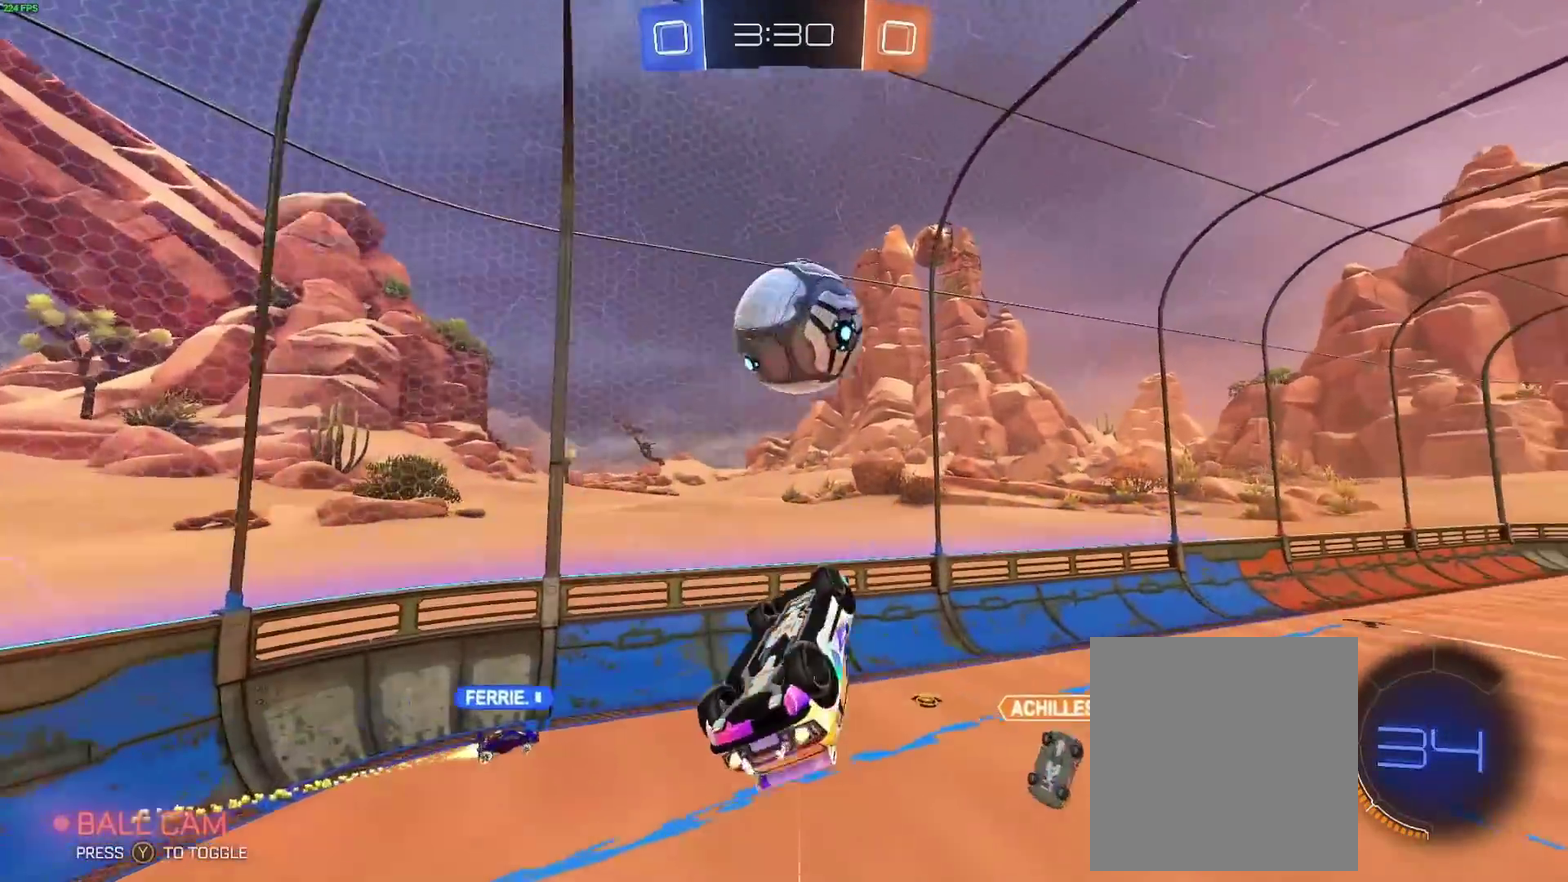
{"buttons": ["B", "R2"], "left_stick": "center", "right_stick": "center", "events": [[133, "X", "up"], [150, "left_stick", "down-right"], [217, "left_stick", "center"]]}
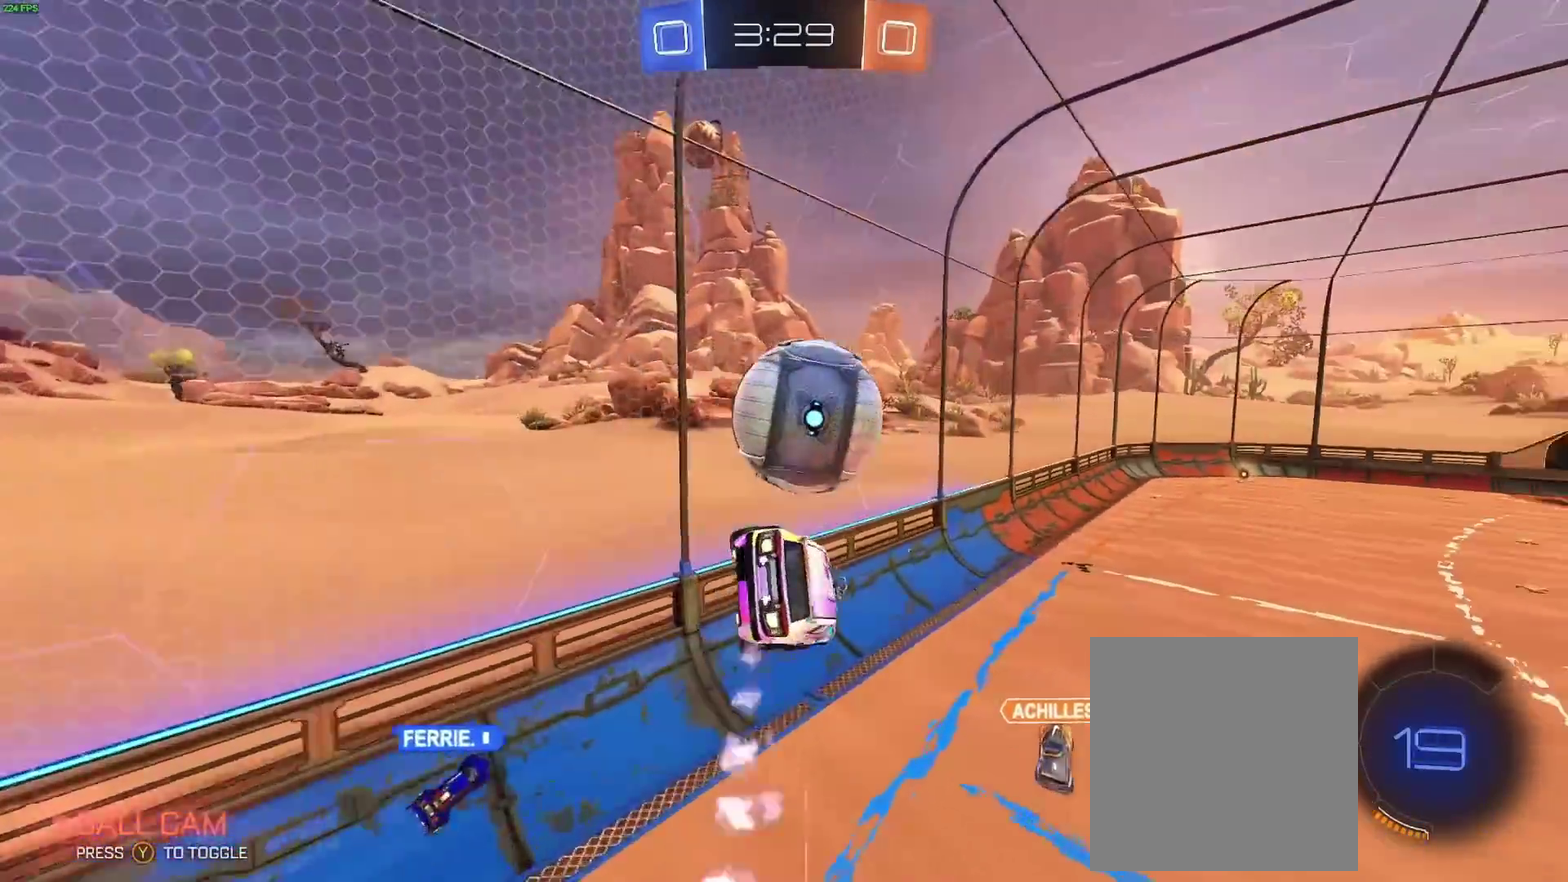
{"buttons": ["R2"], "left_stick": "center", "right_stick": "center", "events": [[183, "B", "up"]]}
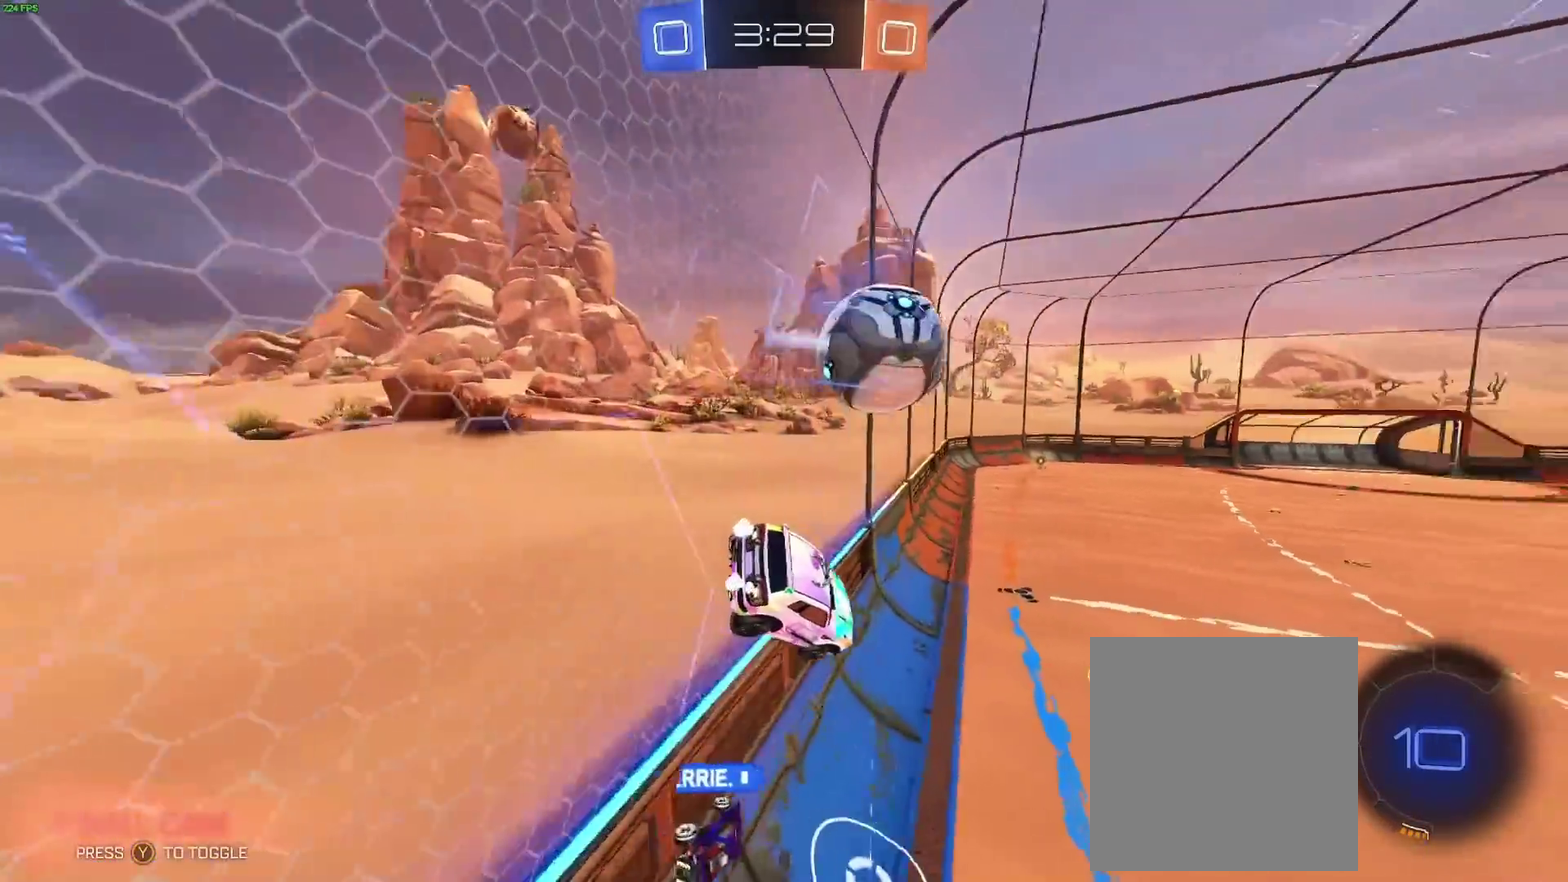
{"buttons": ["R2"], "left_stick": "center", "right_stick": "center", "events": []}
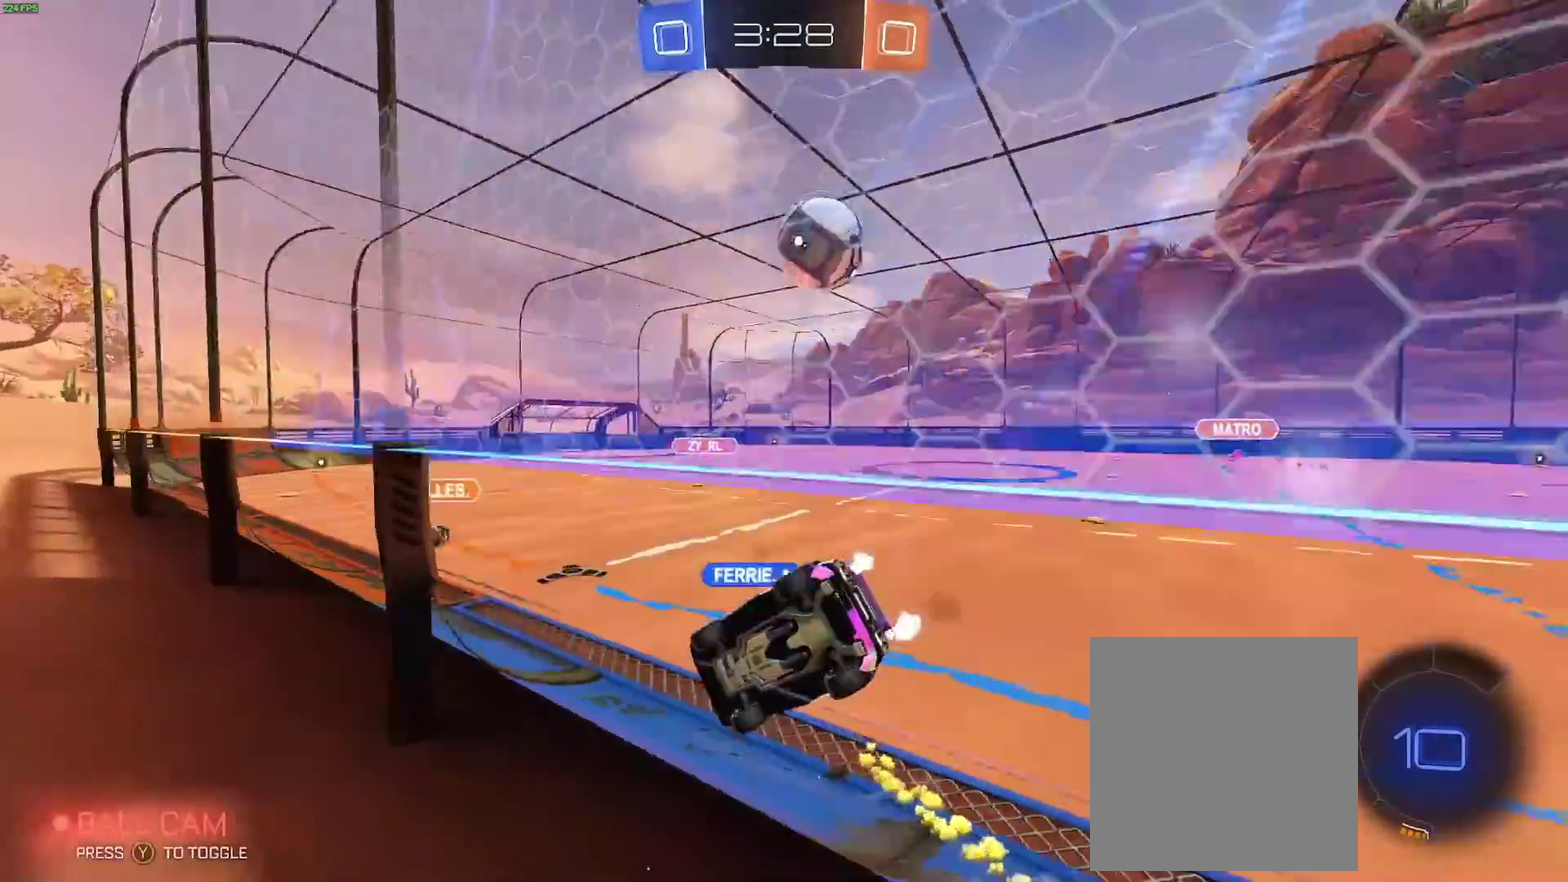
{"buttons": ["R2"], "left_stick": "center", "right_stick": "center", "events": [[150, "left_stick", "right"], [283, "left_stick", "center"]]}
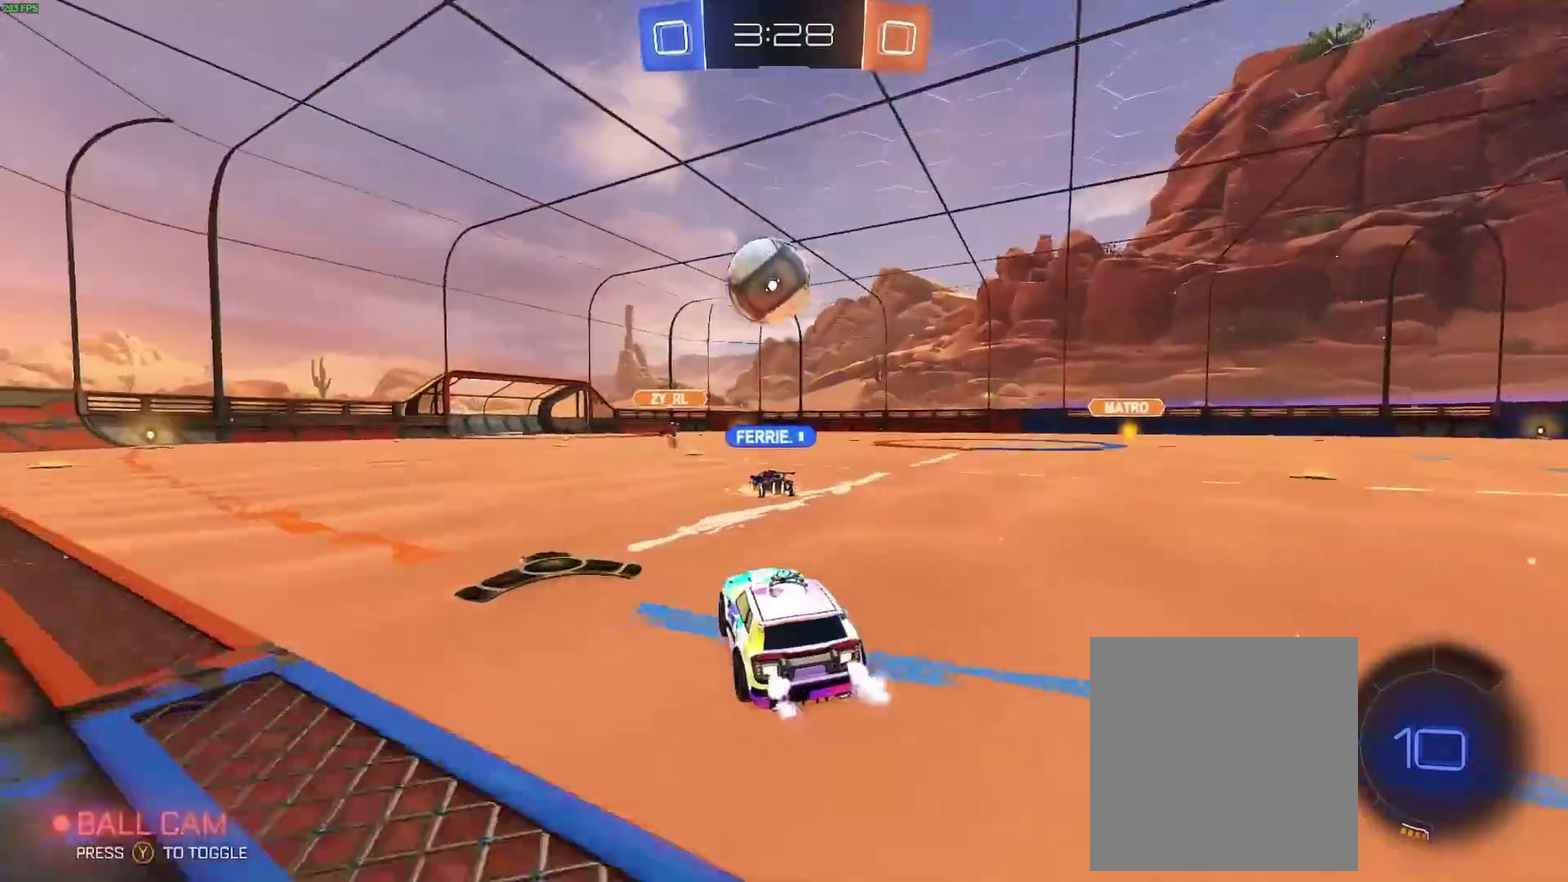
{"buttons": ["B", "Y", "R2"], "left_stick": "center", "right_stick": "center", "events": [[50, "left_stick", "right"], [417, "B", "down"], [417, "left_stick", "center"], [433, "Y", "down"]]}
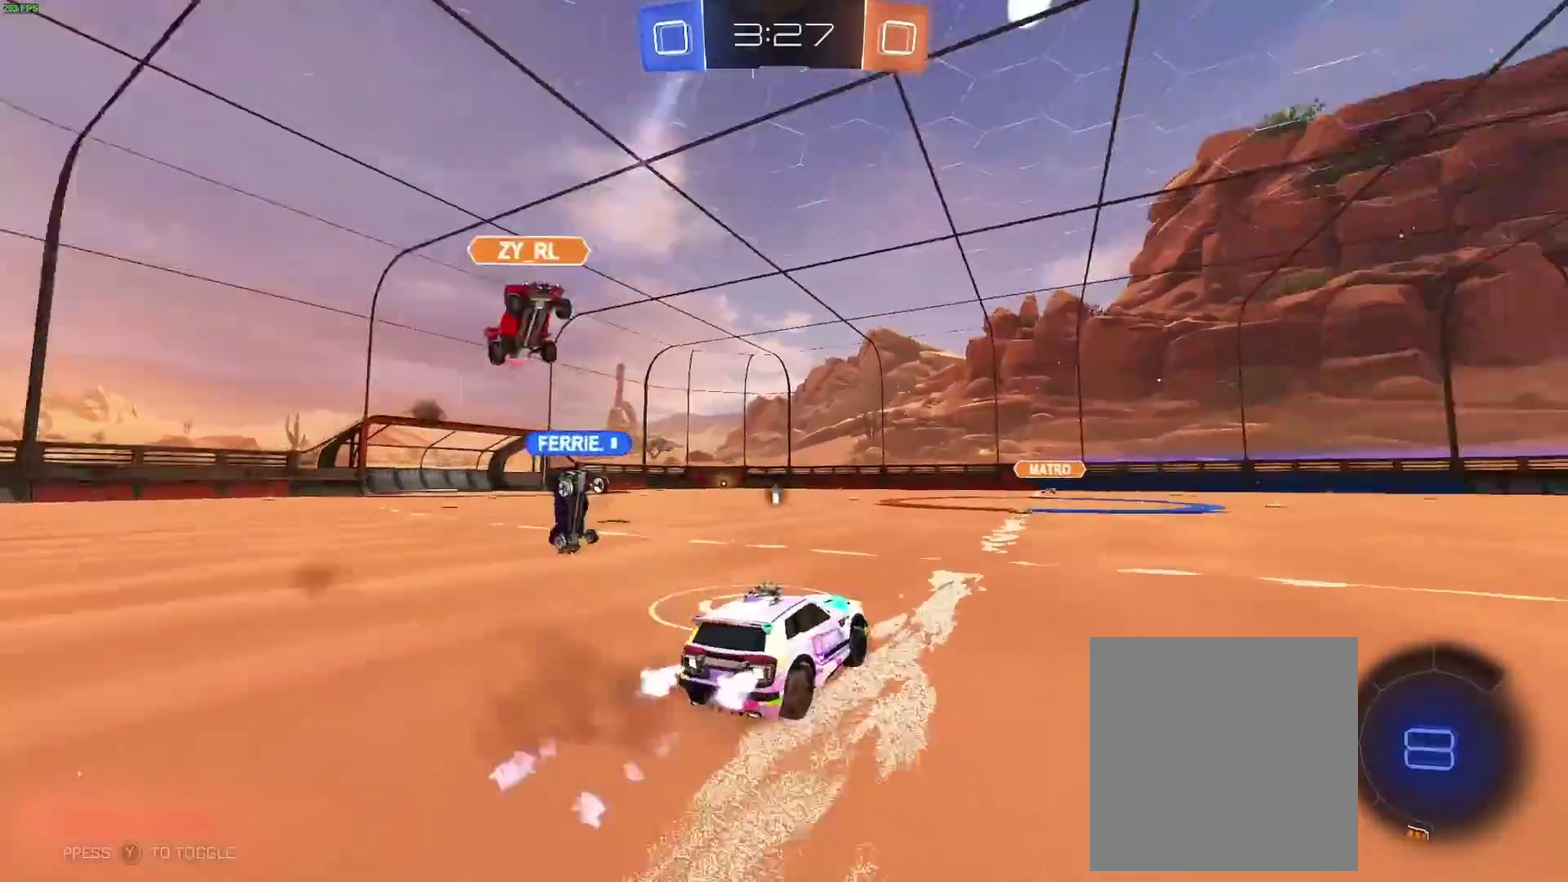
{"buttons": ["Y", "R2"], "left_stick": "center", "right_stick": "center", "events": [[83, "Y", "up"], [233, "B", "up"], [500, "Y", "down"]]}
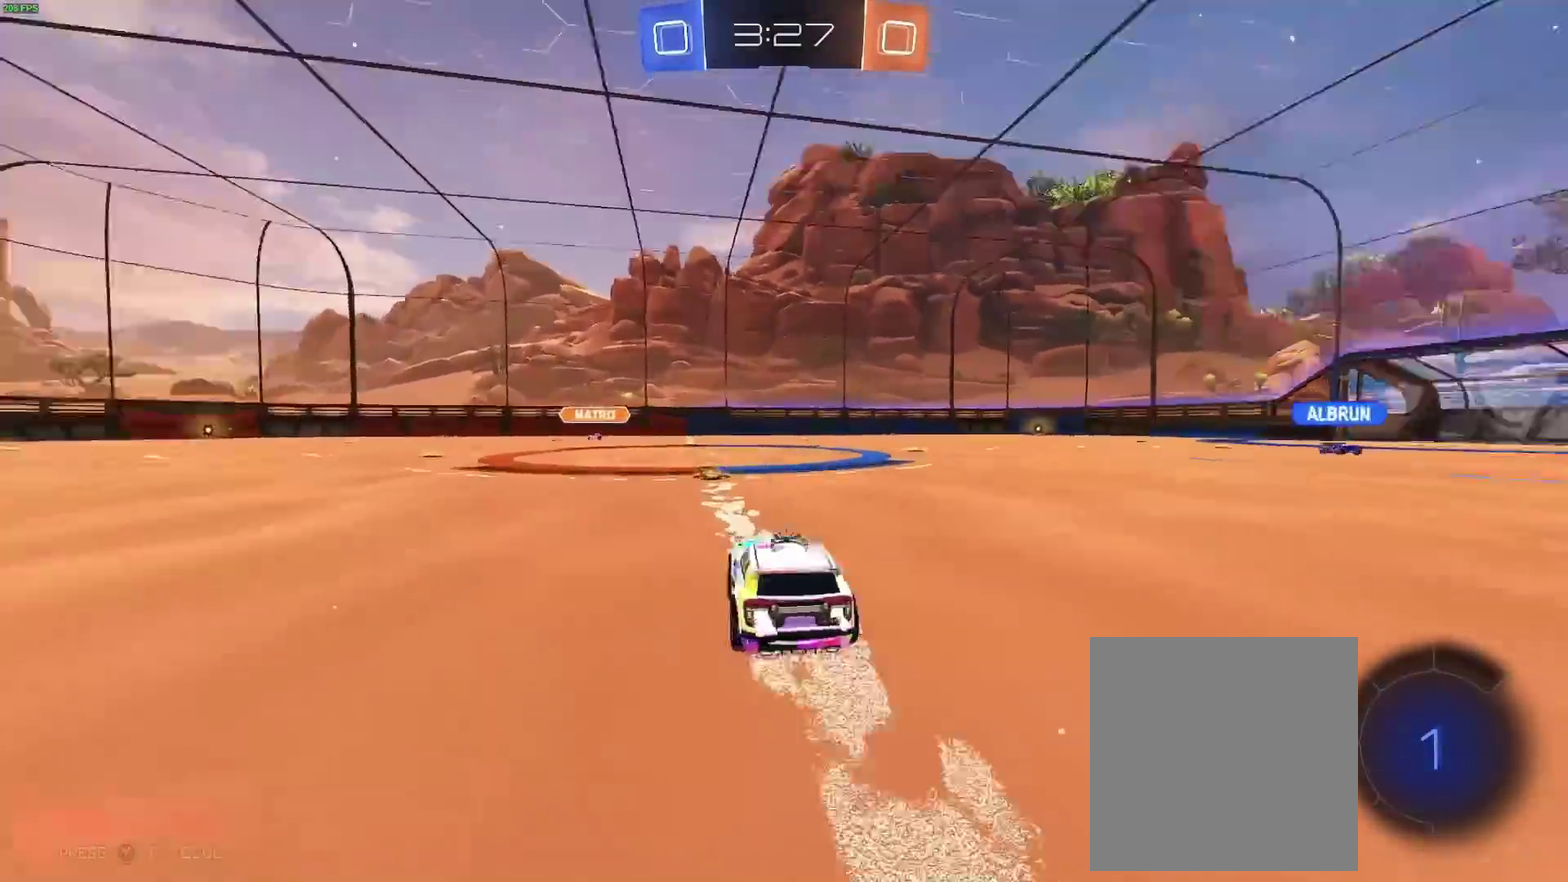
{"buttons": ["A", "R2"], "left_stick": "down-right", "right_stick": "center"}
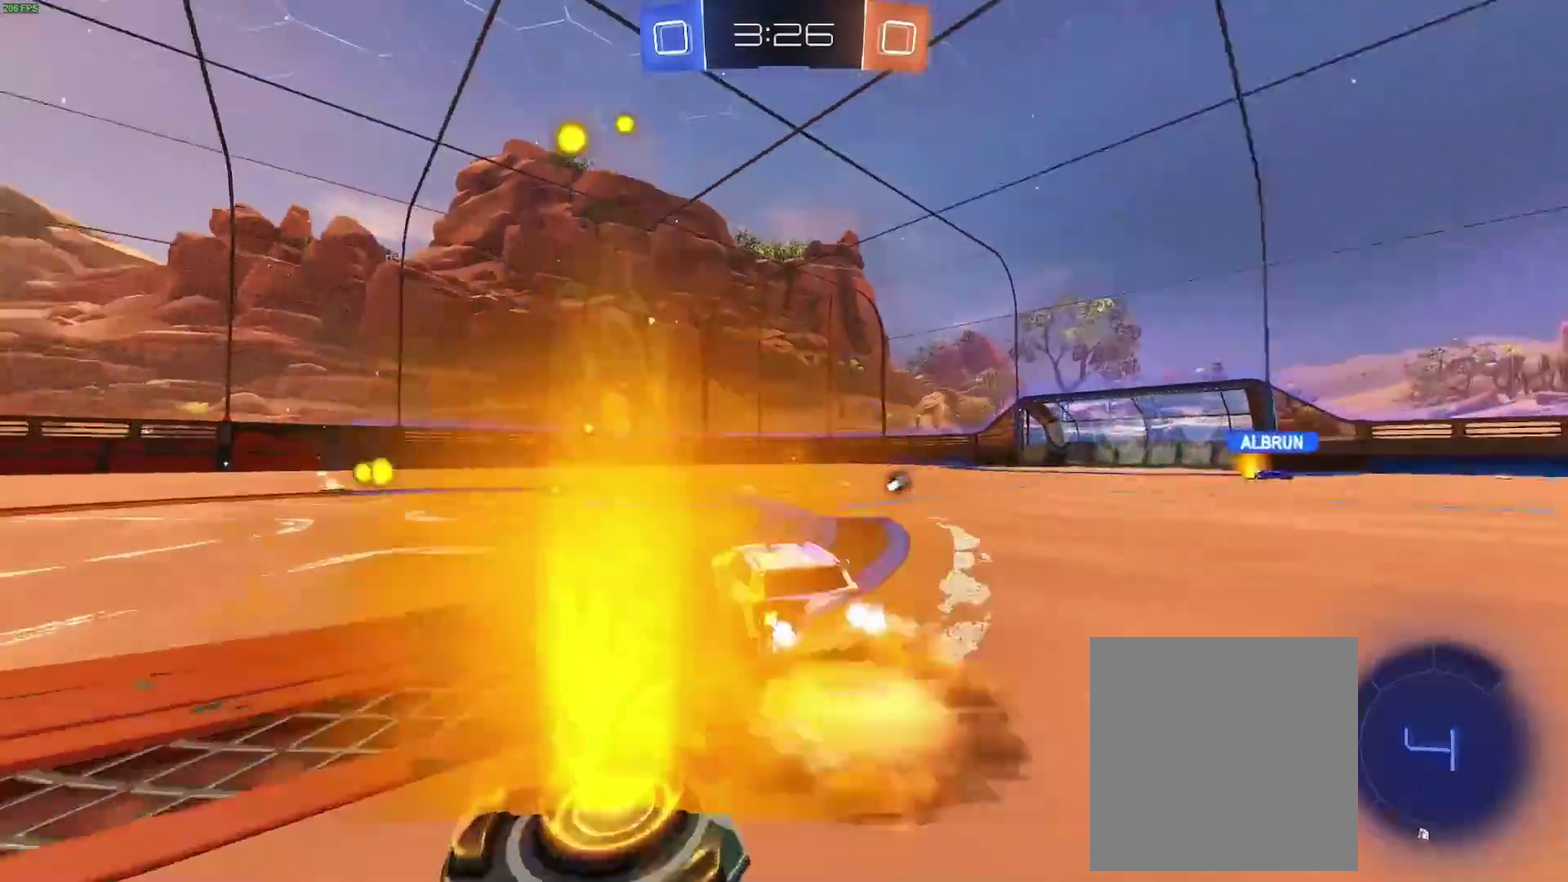
{"buttons": ["B", "R2"], "left_stick": "right", "right_stick": "center"}
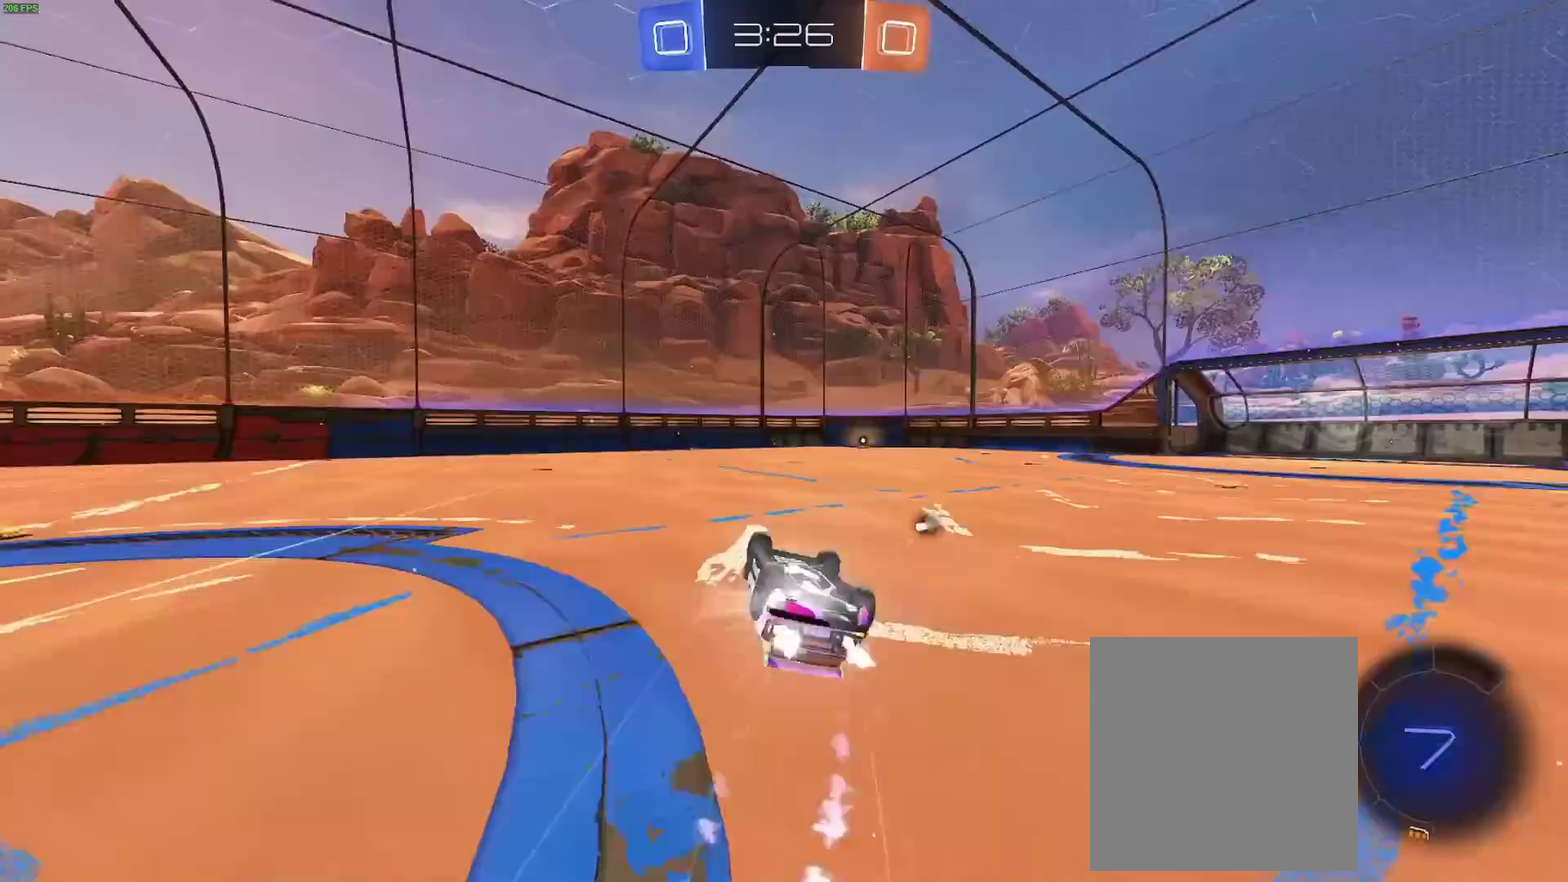
{"buttons": ["R2"], "left_stick": "center", "right_stick": "center", "events": [[100, "B", "up"], [317, "left_stick", "center"]]}
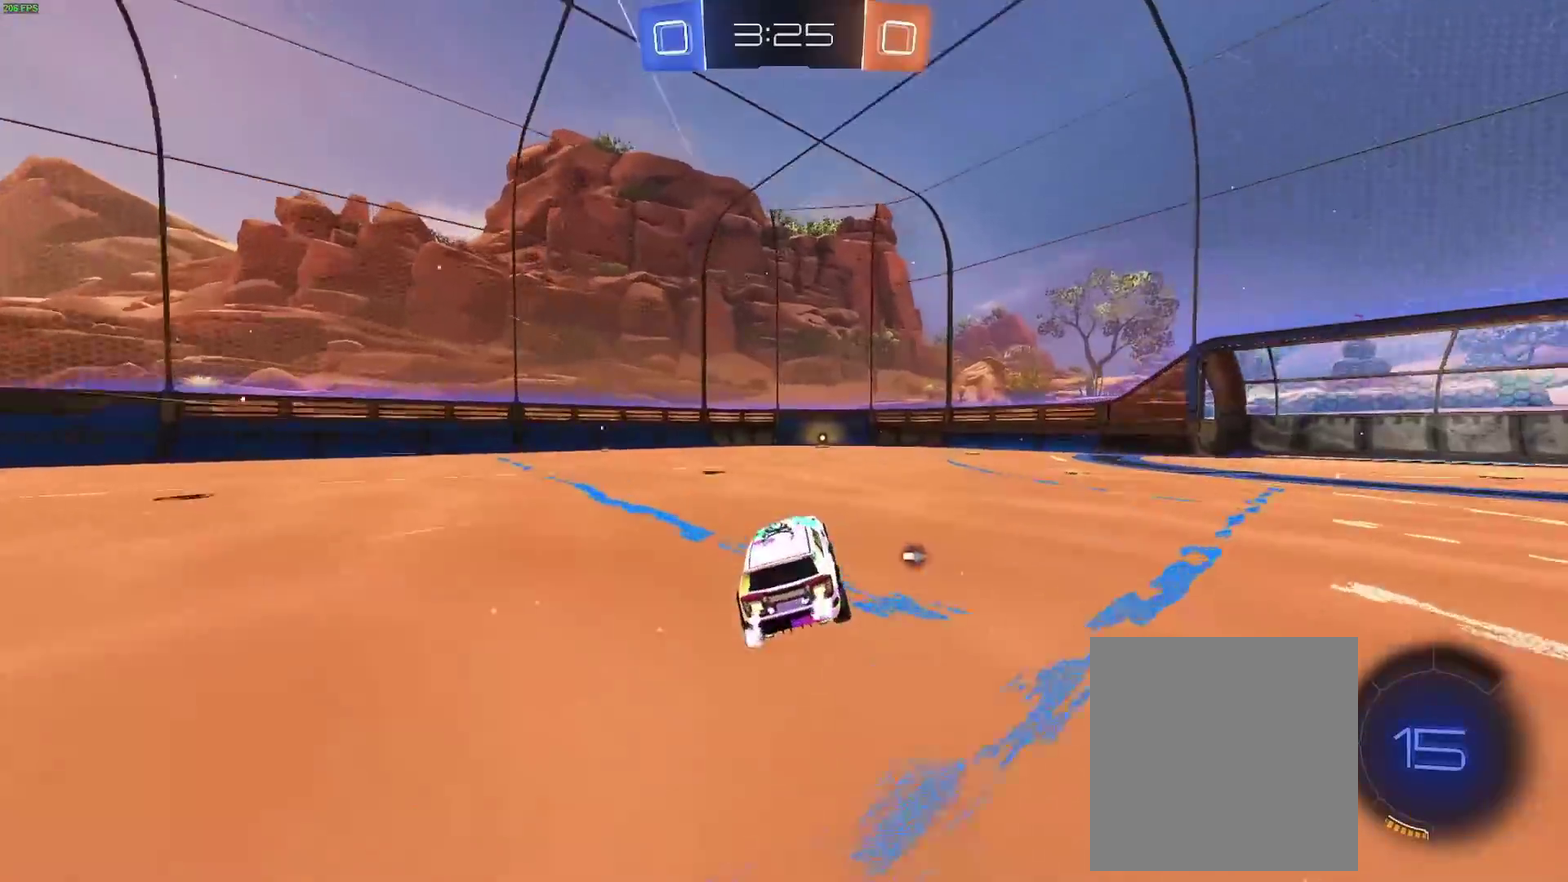
{"buttons": ["B", "R2"], "left_stick": "center", "right_stick": "center", "events": [[83, "left_stick", "left"], [150, "B", "down"], [183, "left_stick", "center"], [400, "left_stick", "right"], [450, "left_stick", "center"]]}
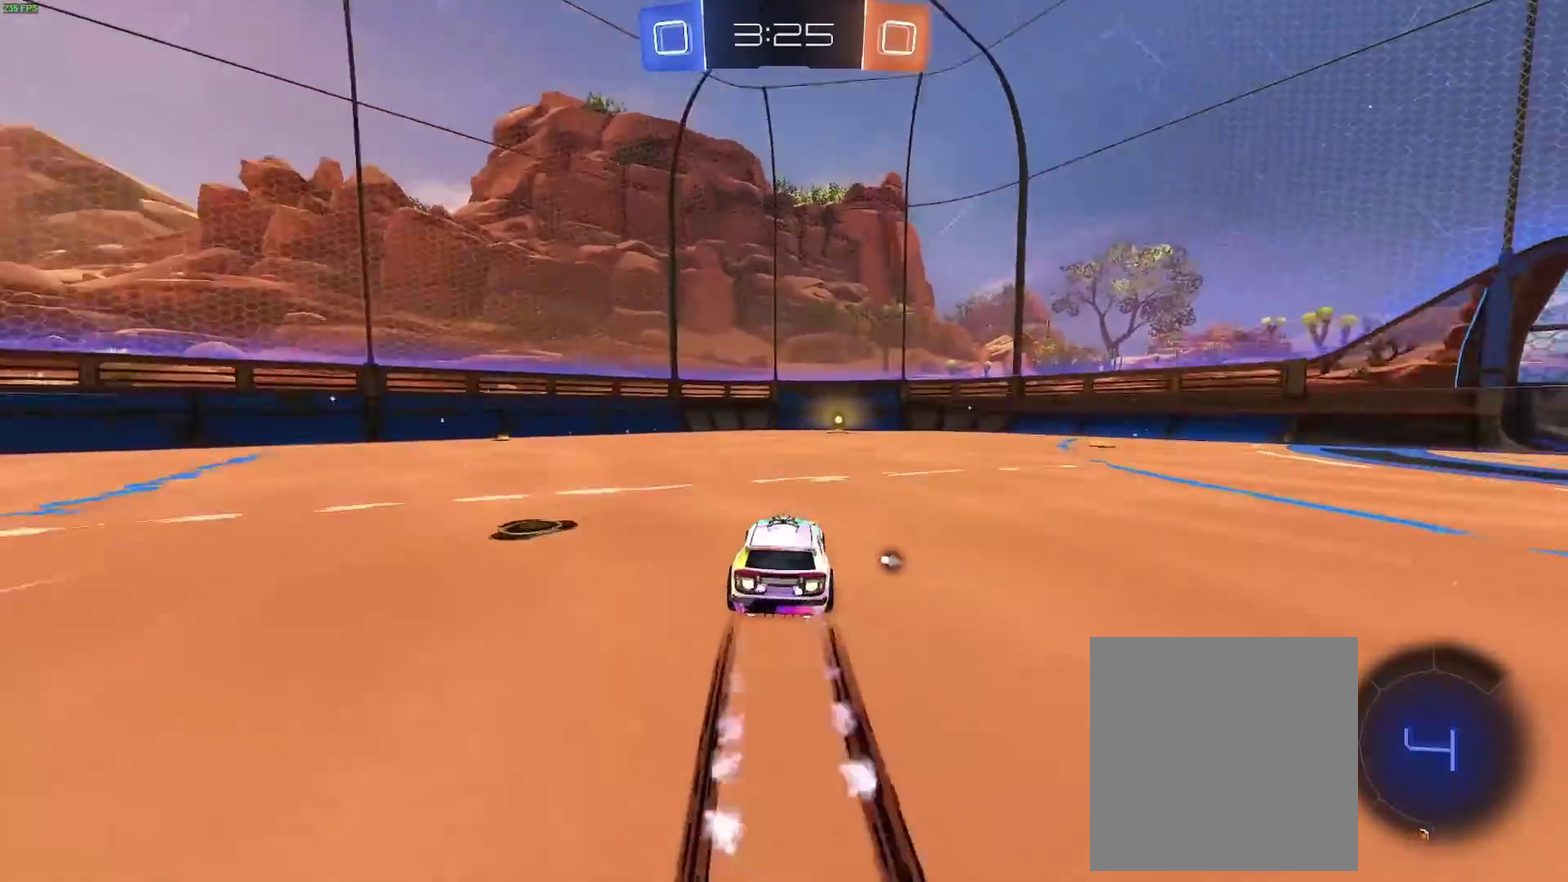
{"buttons": ["R2"], "left_stick": "center", "right_stick": "center", "events": [[100, "Y", "down"], [250, "Y", "up"], [267, "B", "up"]]}
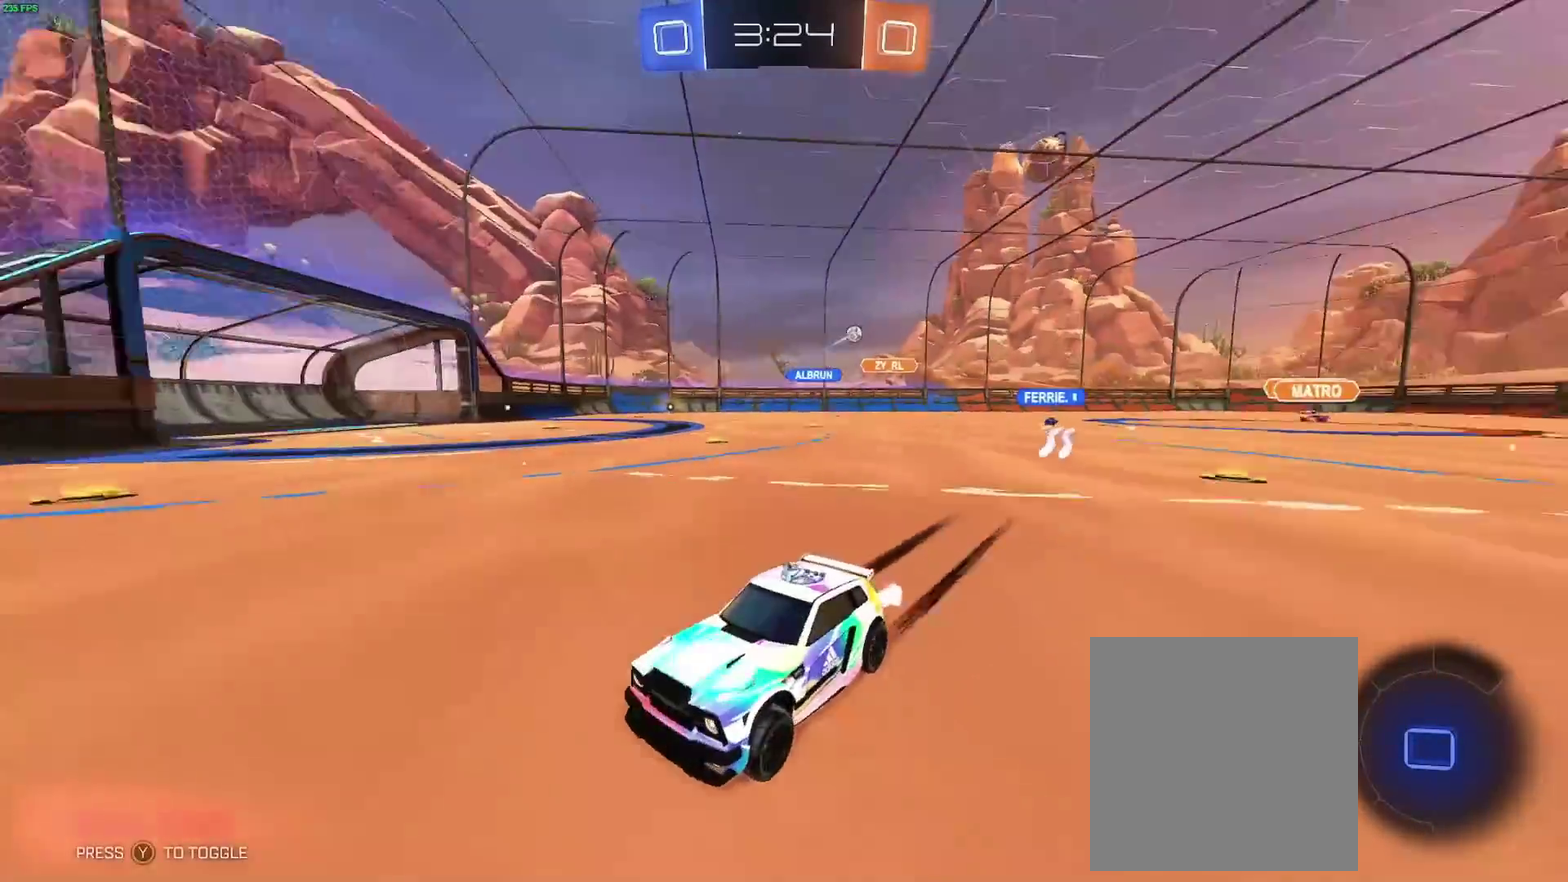
{"buttons": ["B", "R2"], "left_stick": "right", "right_stick": "center", "events": [[117, "left_stick", "right"], [500, "B", "down"]]}
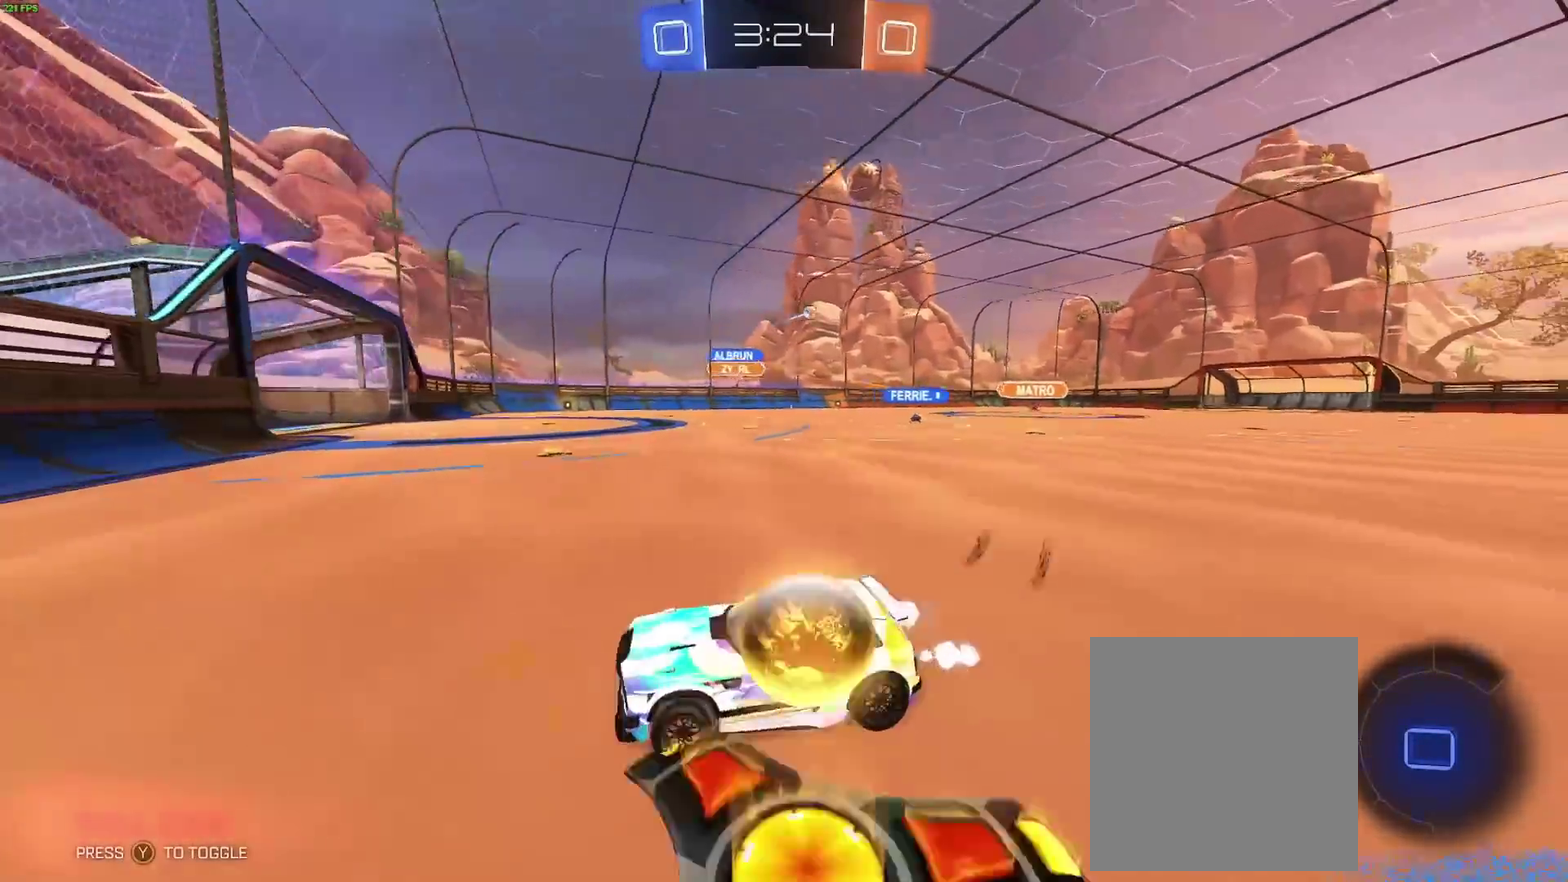
{"buttons": ["B", "R2"], "left_stick": "right", "right_stick": "center", "events": []}
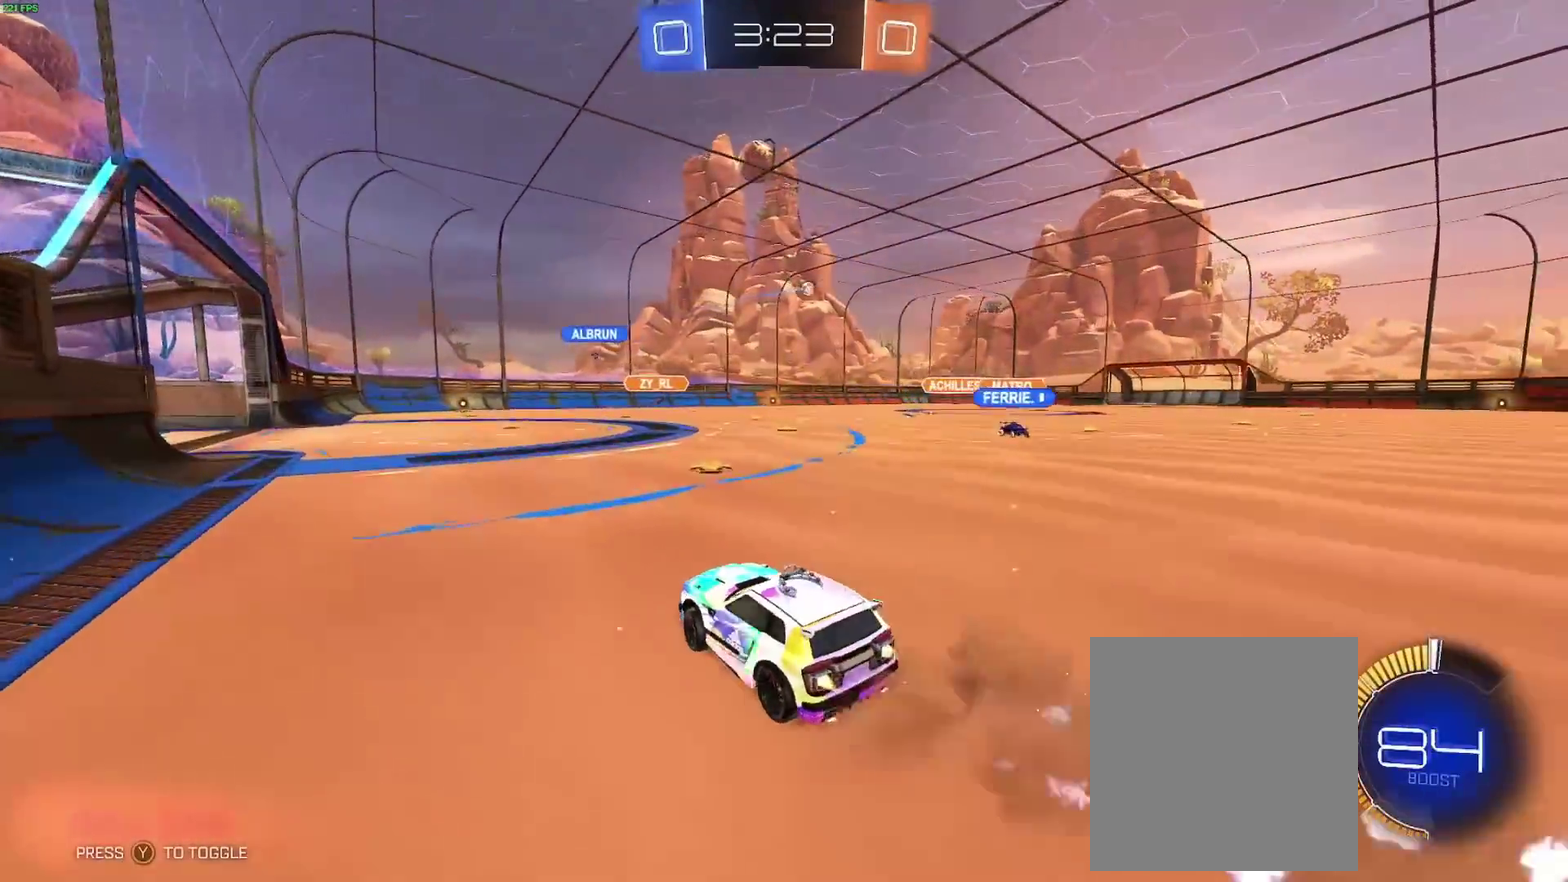
{"buttons": ["B", "R2"], "left_stick": "down-right", "right_stick": "center", "events": [[33, "B", "up"], [200, "B", "down"], [217, "A", "down"], [267, "A", "up"], [300, "left_stick", "up-right"], [333, "A", "down"], [367, "left_stick", "down-right"], [500, "A", "up"]]}
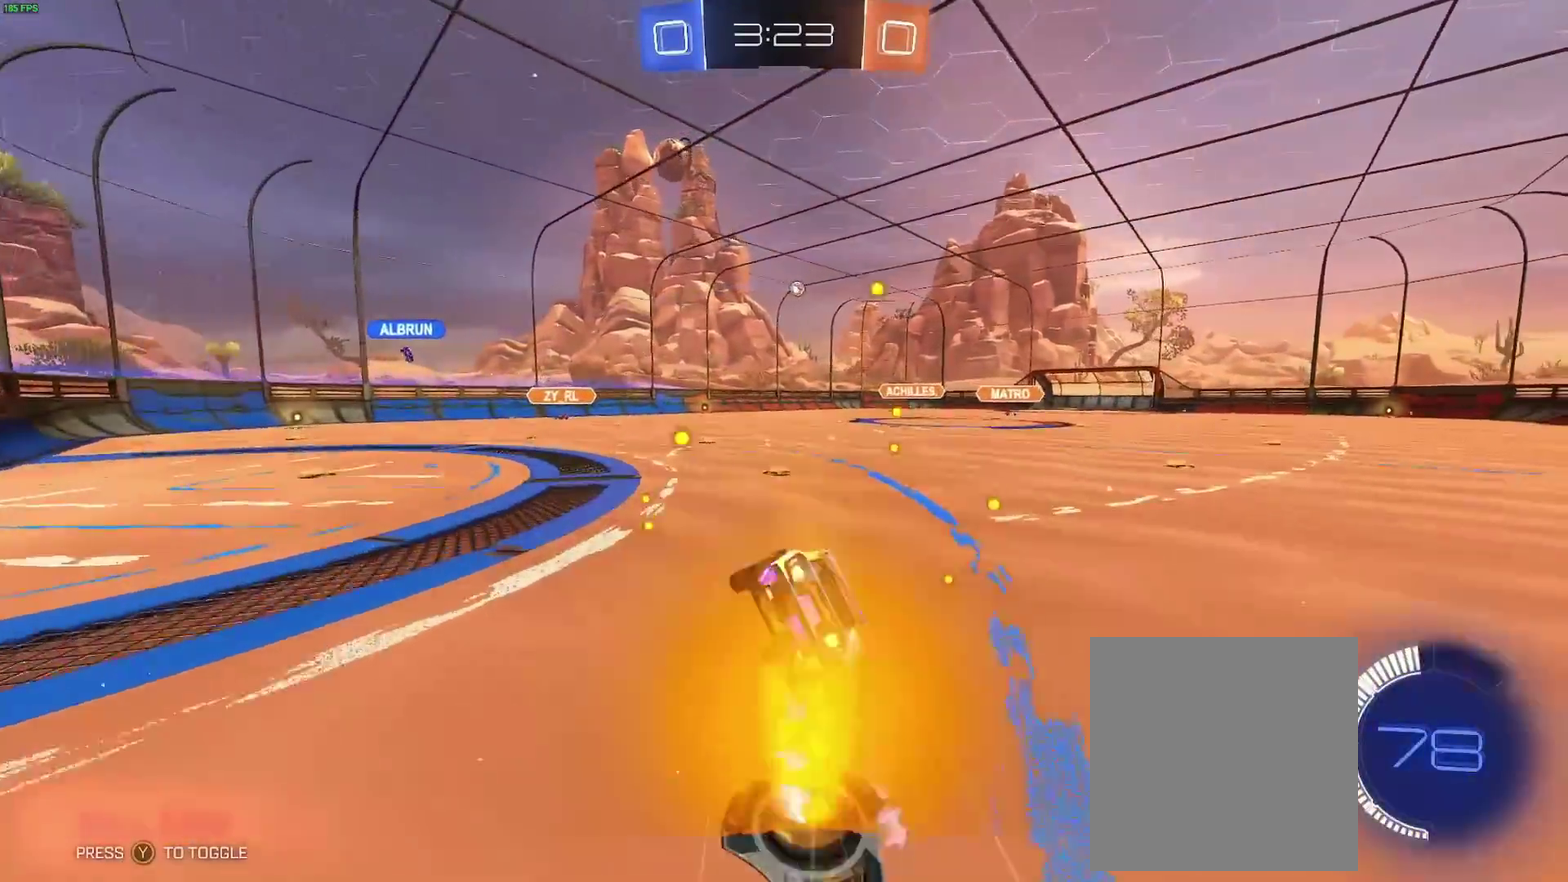
{"buttons": [], "left_stick": "down-right", "right_stick": "center", "events": [[183, "B", "up"], [400, "R2", "up"]]}
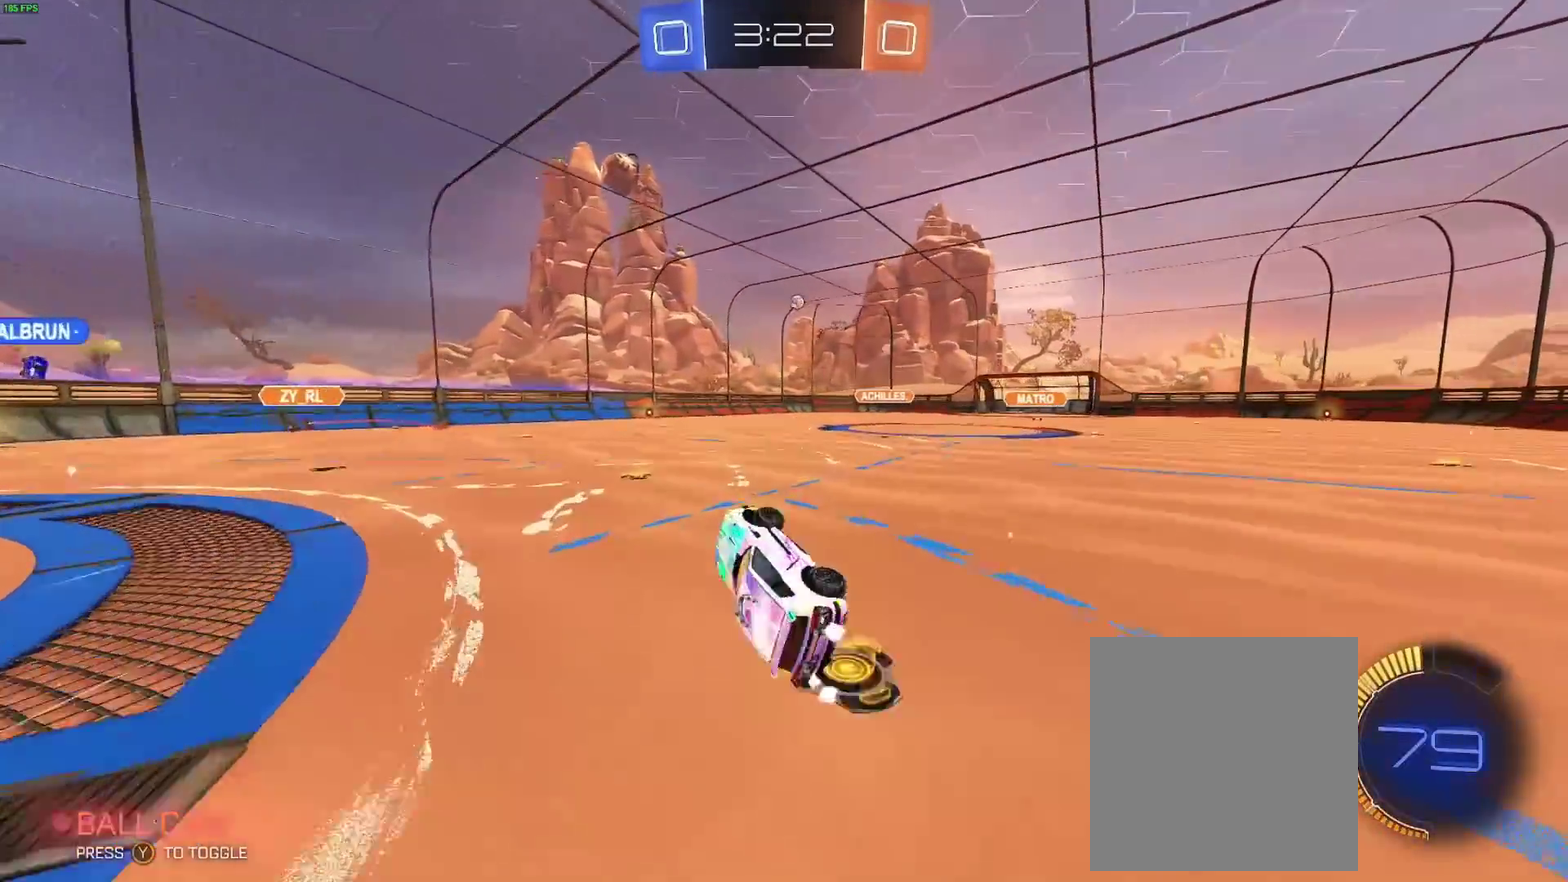
{"buttons": ["R2"], "left_stick": "right", "right_stick": "center", "events": [[67, "R2", "down"], [117, "left_stick", "center"], [383, "left_stick", "right"]]}
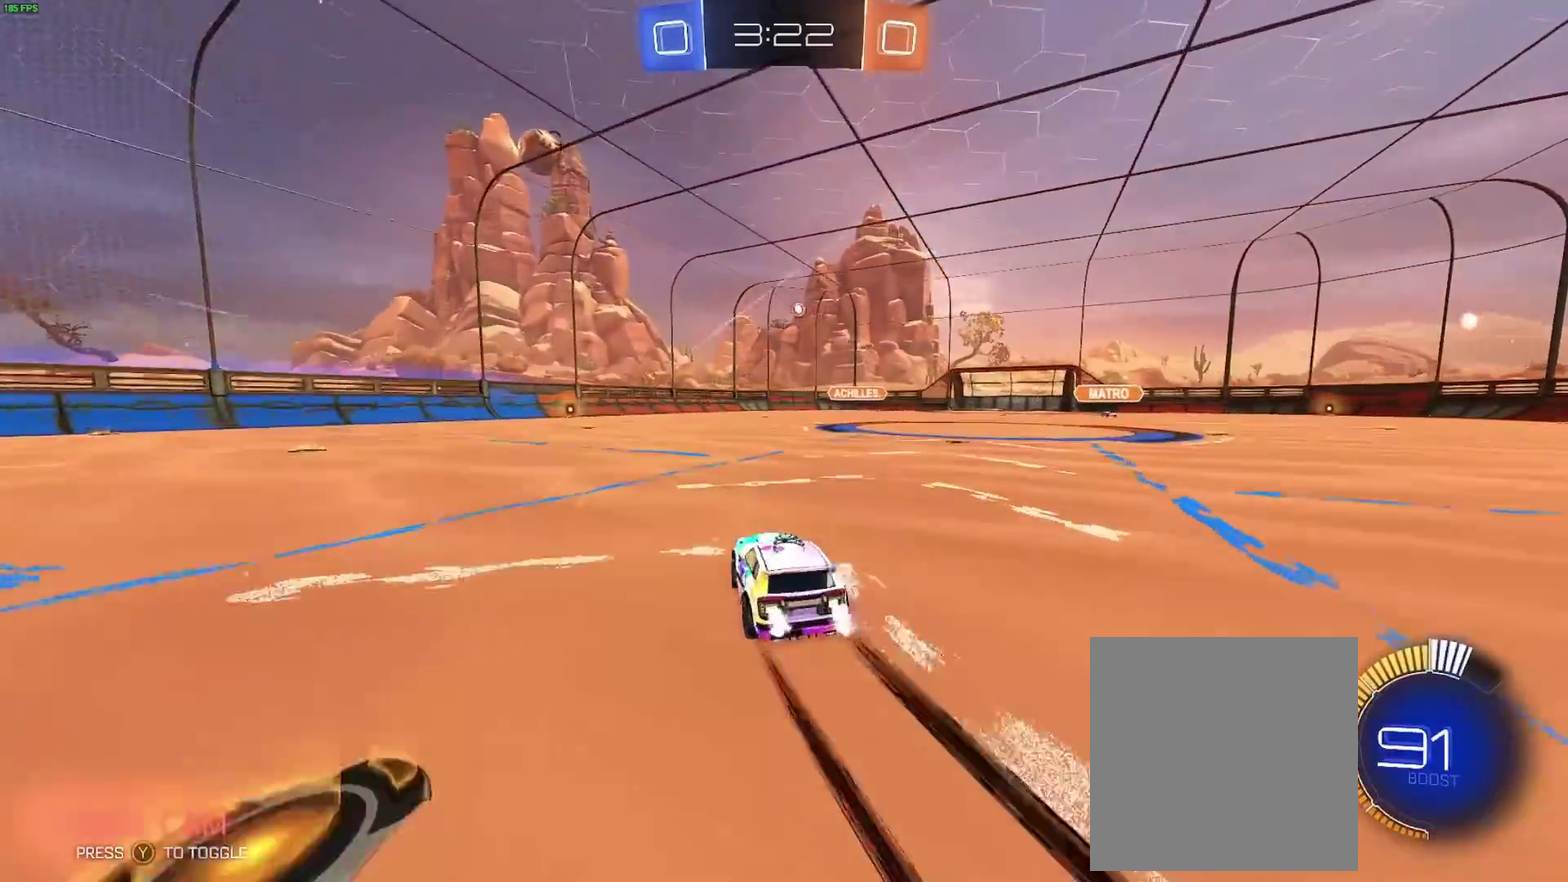
{"buttons": ["R2"], "left_stick": "right", "right_stick": "center", "events": [[67, "left_stick", "center"], [200, "B", "down"], [300, "B", "up"], [467, "left_stick", "right"]]}
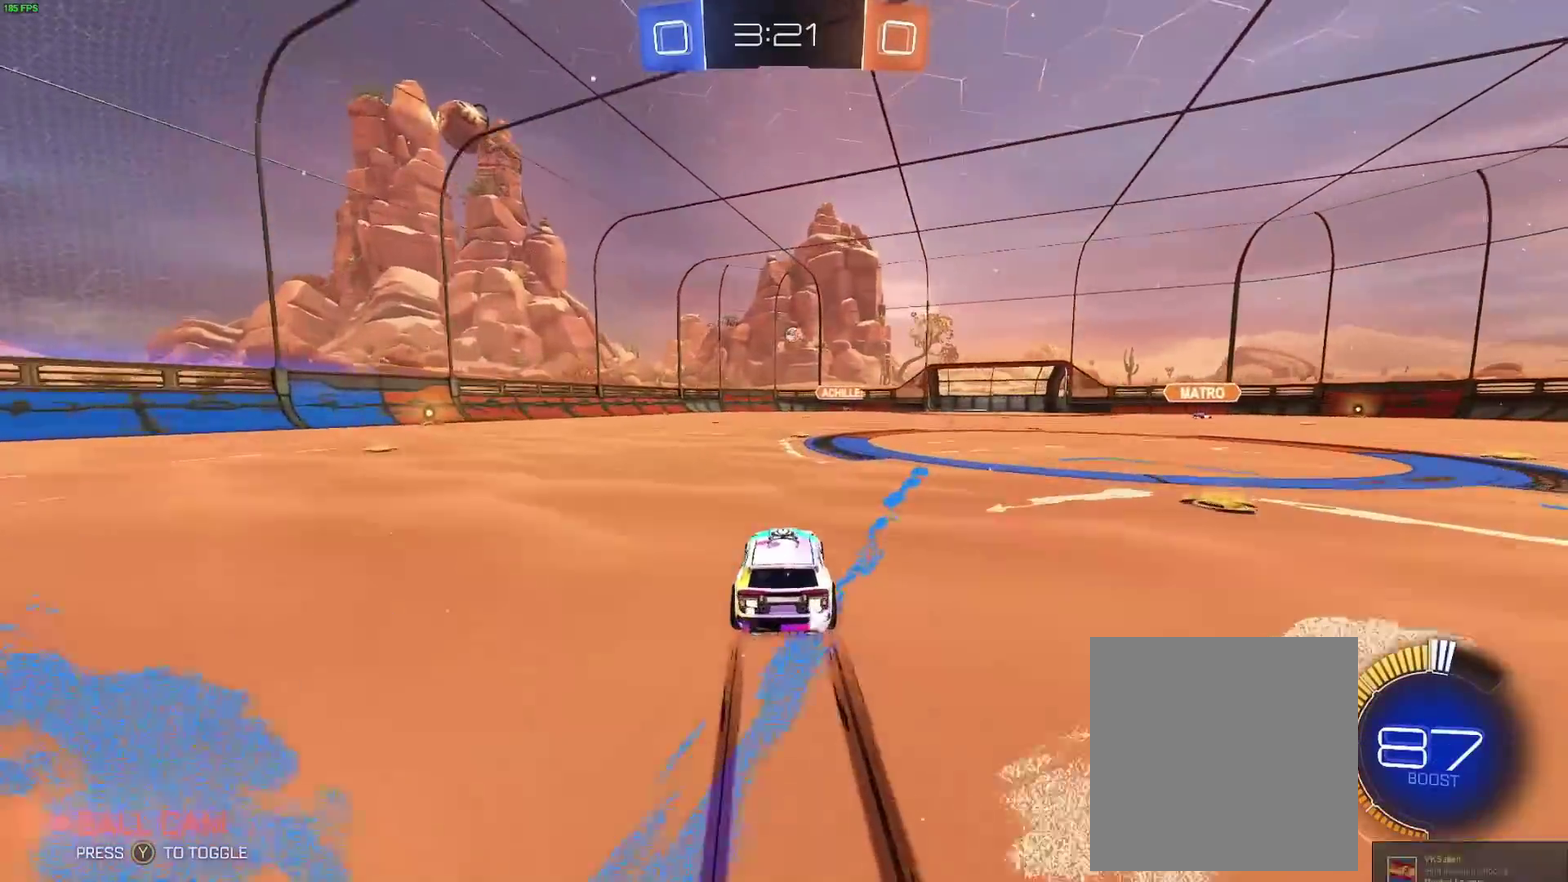
{"buttons": ["R2"], "left_stick": "center", "right_stick": "center", "events": [[33, "left_stick", "center"]]}
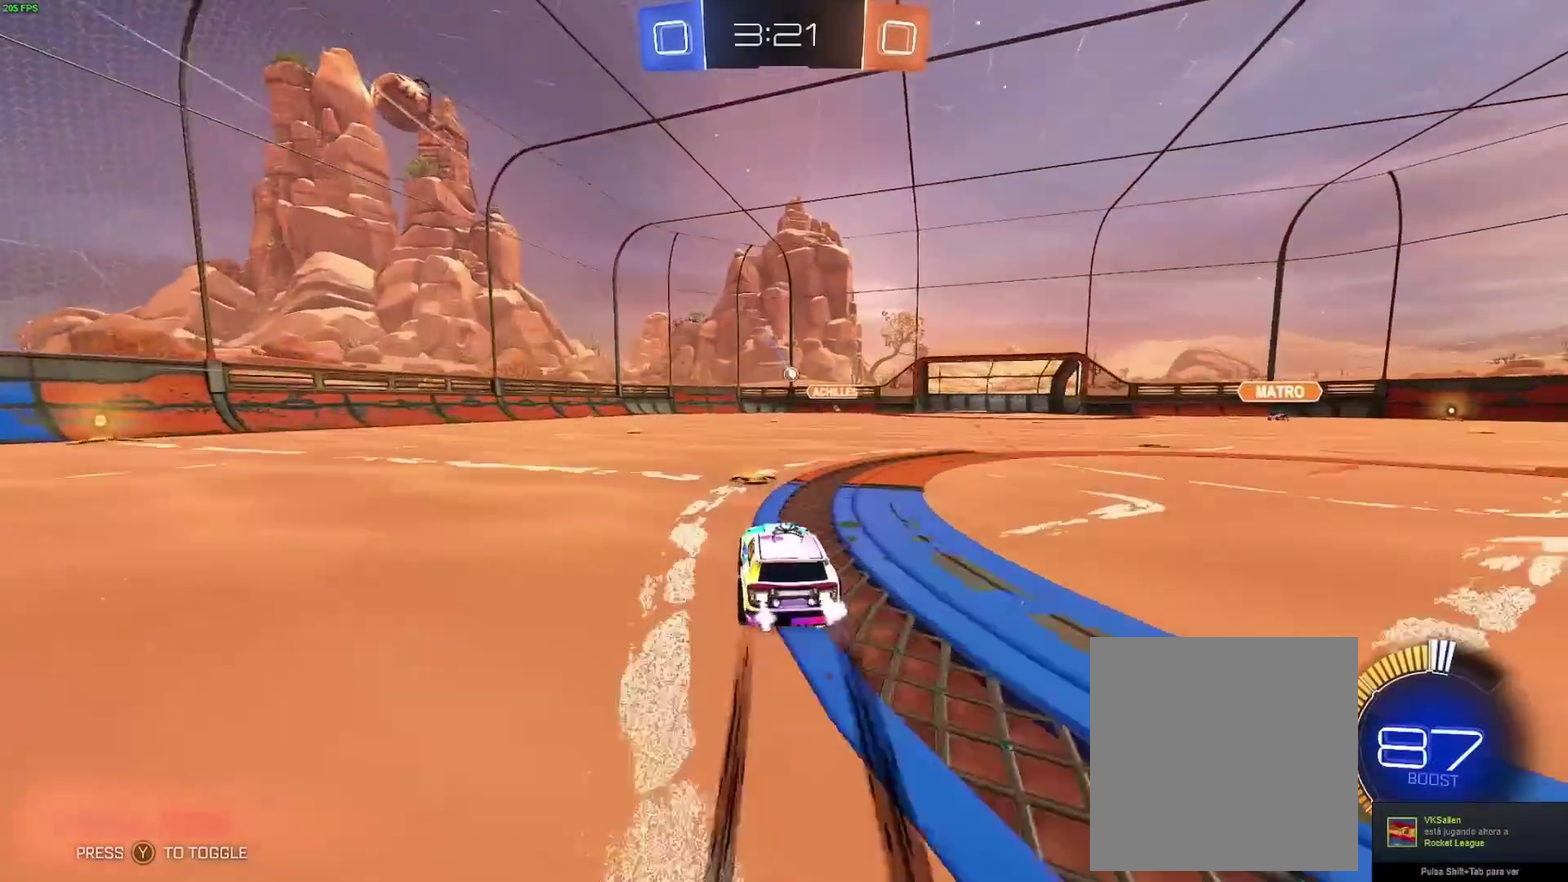
{"buttons": ["R2"], "left_stick": "center", "right_stick": "center", "events": []}
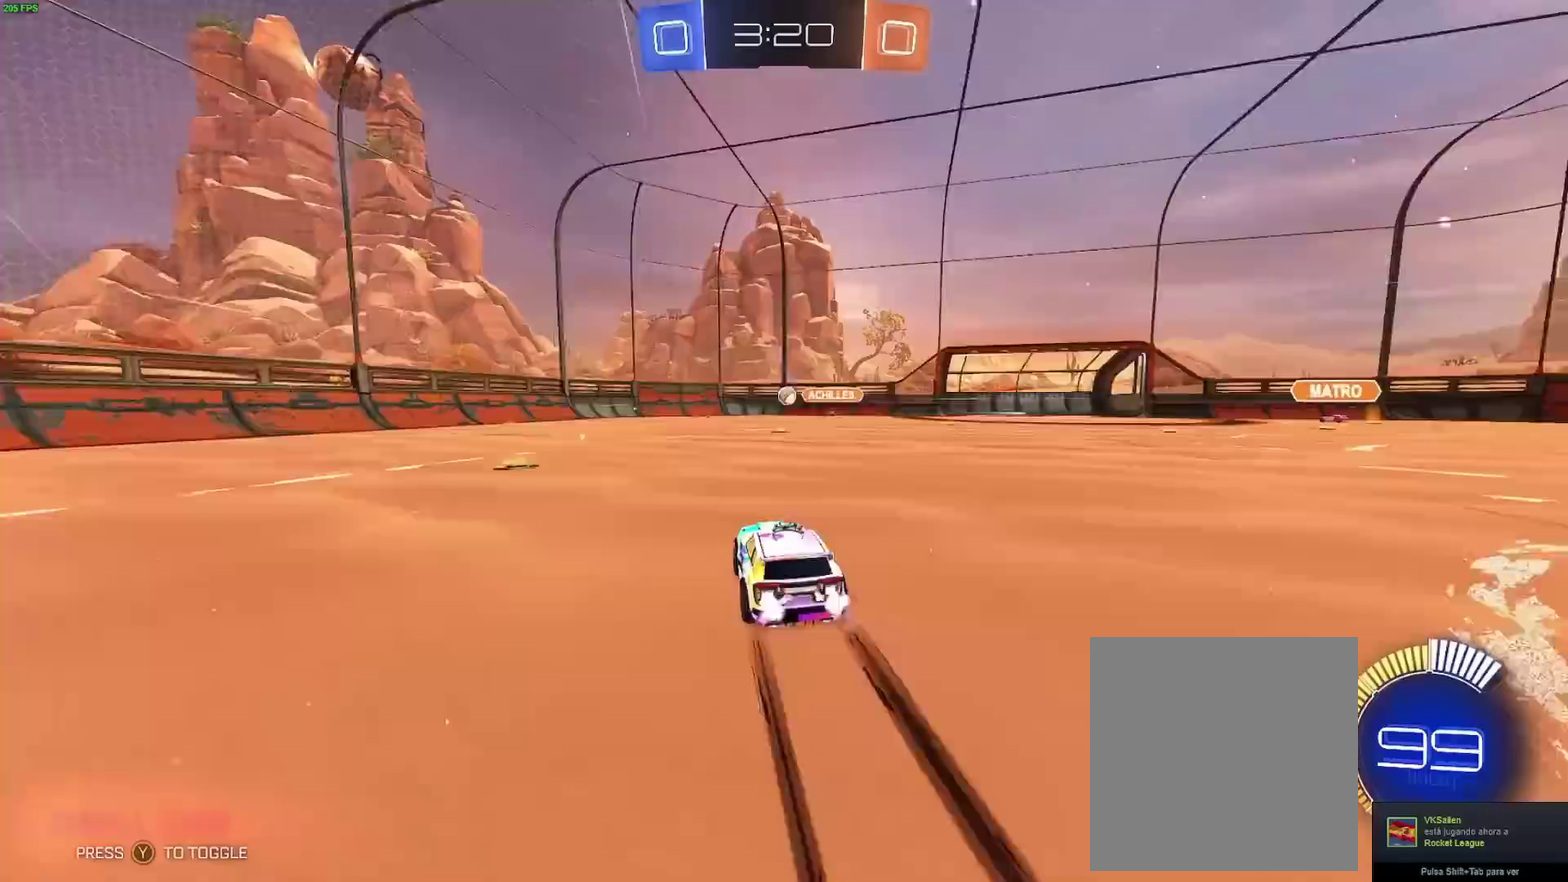
{"buttons": ["X", "R2"], "left_stick": "down", "right_stick": "center", "events": [[33, "A", "down"], [33, "left_stick", "down-right"], [217, "A", "up"], [217, "left_stick", "center"], [267, "A", "down"], [300, "B", "down"], [333, "X", "down"], [417, "A", "up"], [450, "B", "up"], [500, "left_stick", "down"]]}
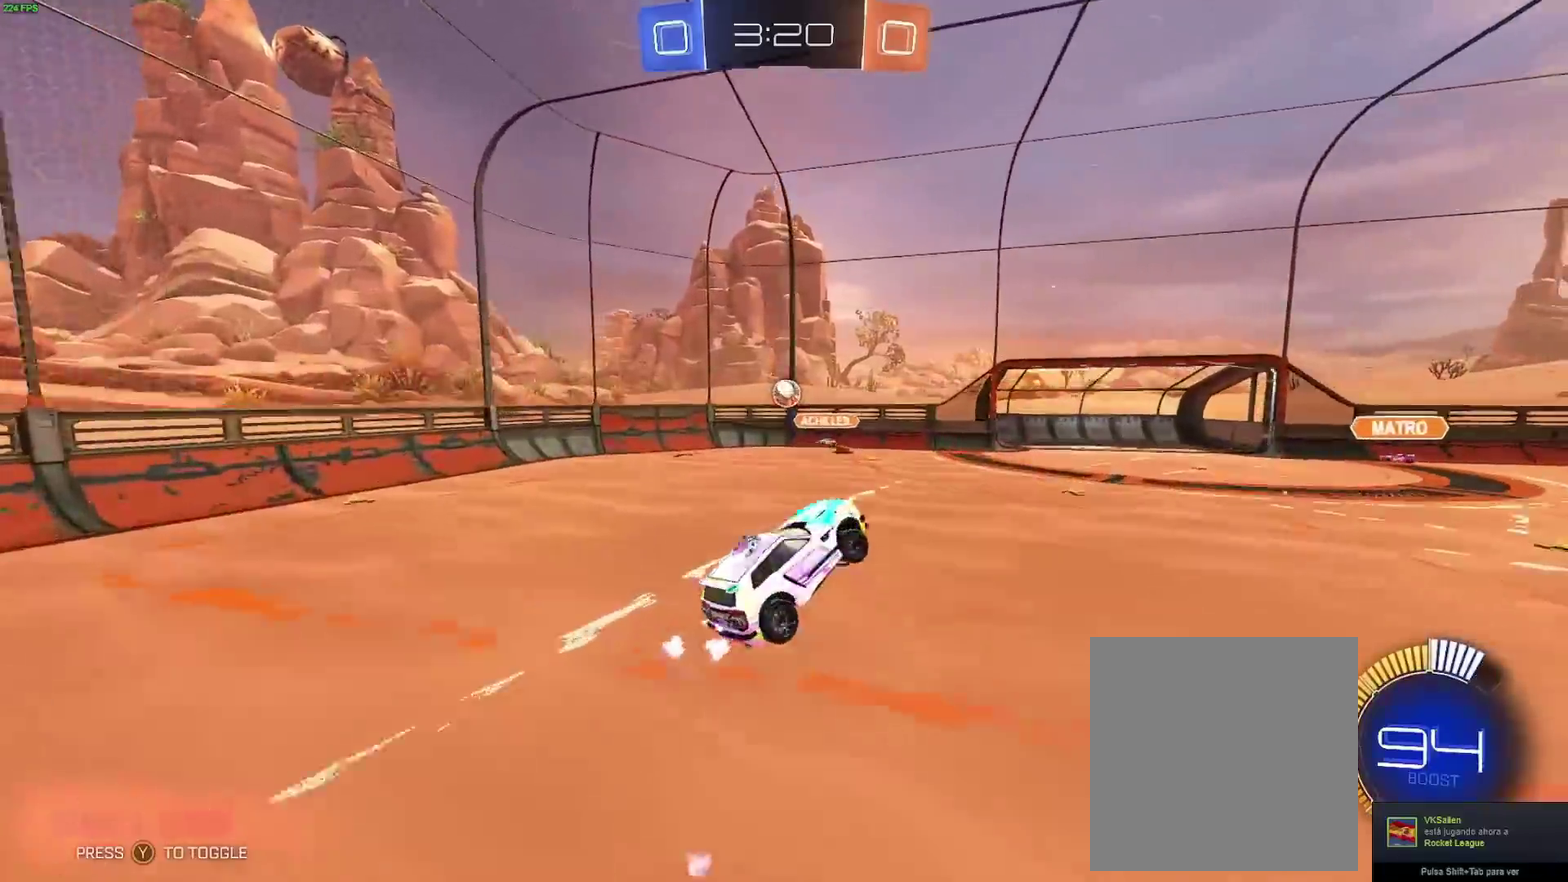
{"buttons": ["B", "X", "R2"], "left_stick": "up-right", "right_stick": "center", "events": [[200, "B", "down"], [200, "left_stick", "down-right"], [383, "left_stick", "up-right"]]}
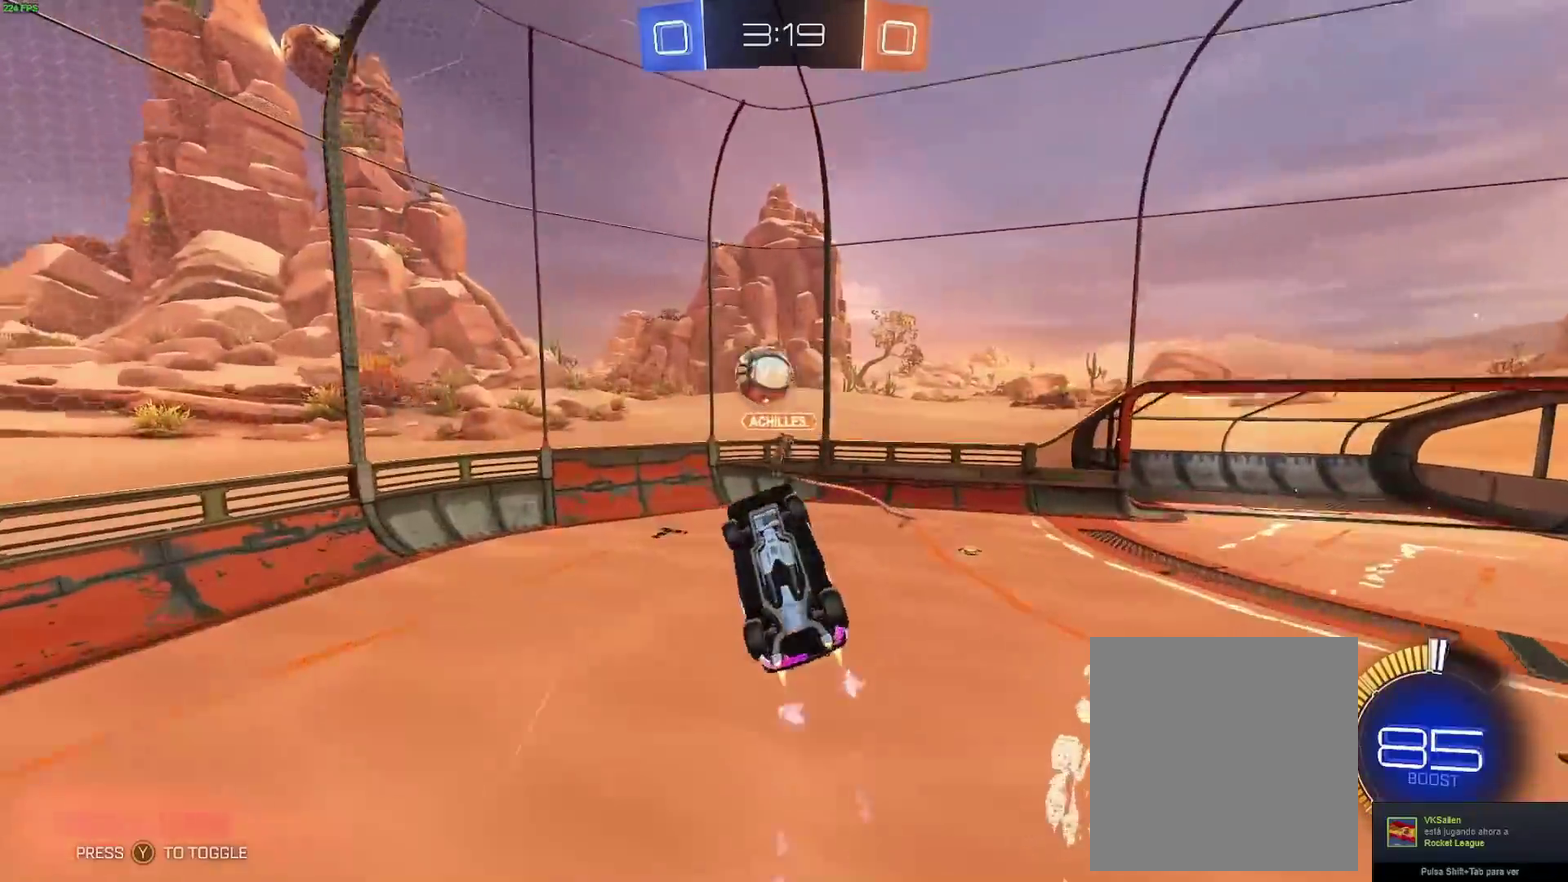
{"buttons": ["B", "X", "Y", "R2"], "left_stick": "down-left", "right_stick": "center", "events": [[50, "left_stick", "up"], [100, "Y", "down"], [133, "left_stick", "up-left"], [150, "X", "up"], [250, "Y", "up"], [250, "left_stick", "left"], [317, "X", "down"], [317, "left_stick", "down-left"], [400, "Y", "down"]]}
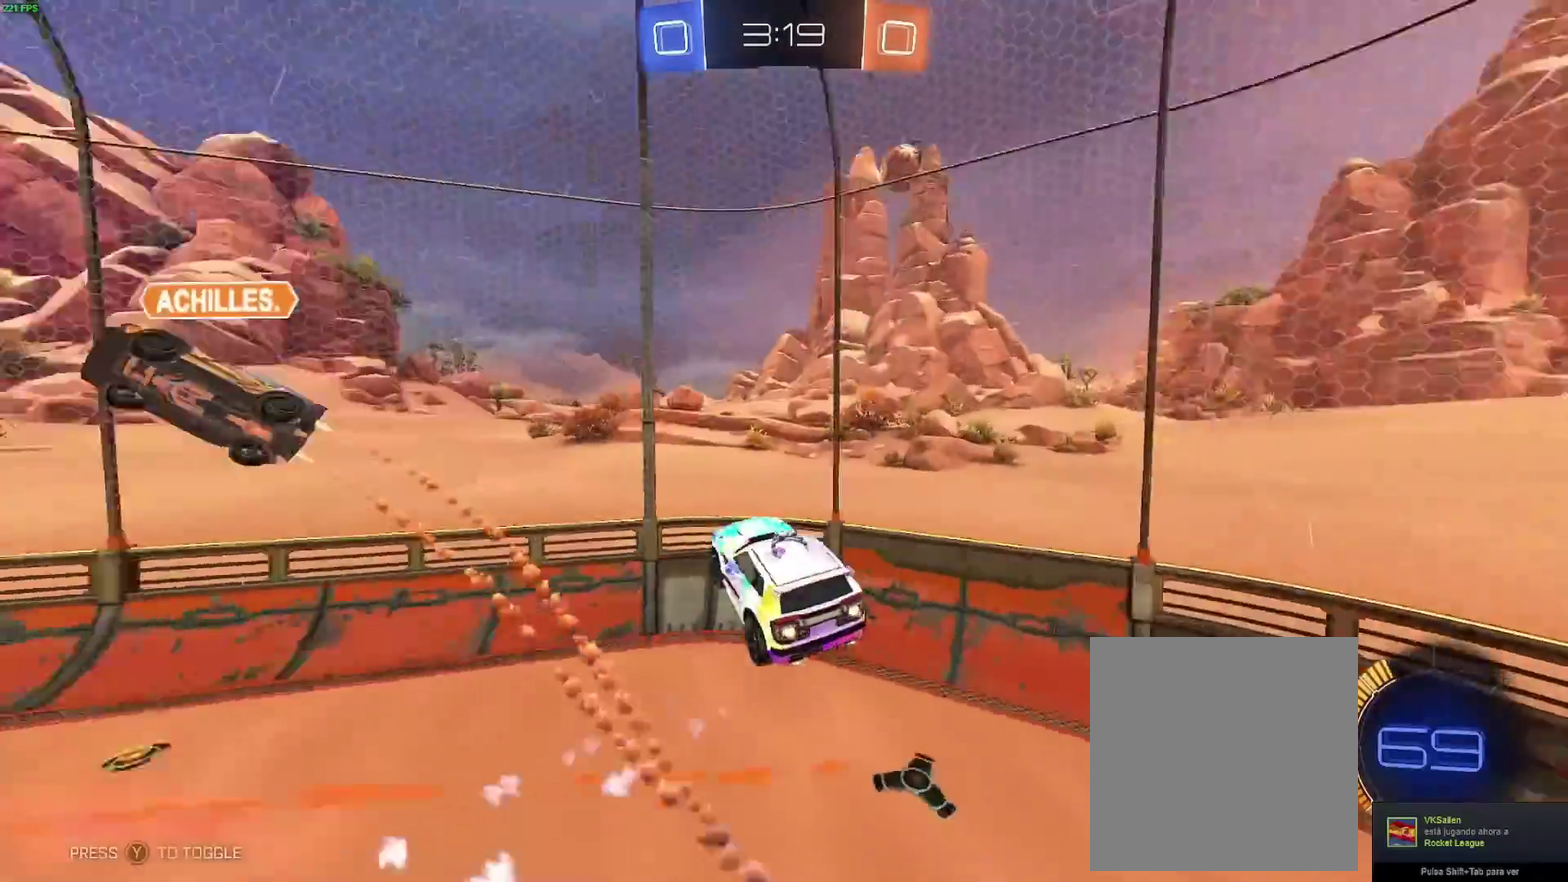
{"buttons": ["R2"], "left_stick": "center", "right_stick": "center", "events": [[17, "Y", "up"], [67, "B", "up"], [167, "left_stick", "center"], [183, "X", "up"], [233, "left_stick", "up-left"], [300, "left_stick", "left"], [450, "left_stick", "center"]]}
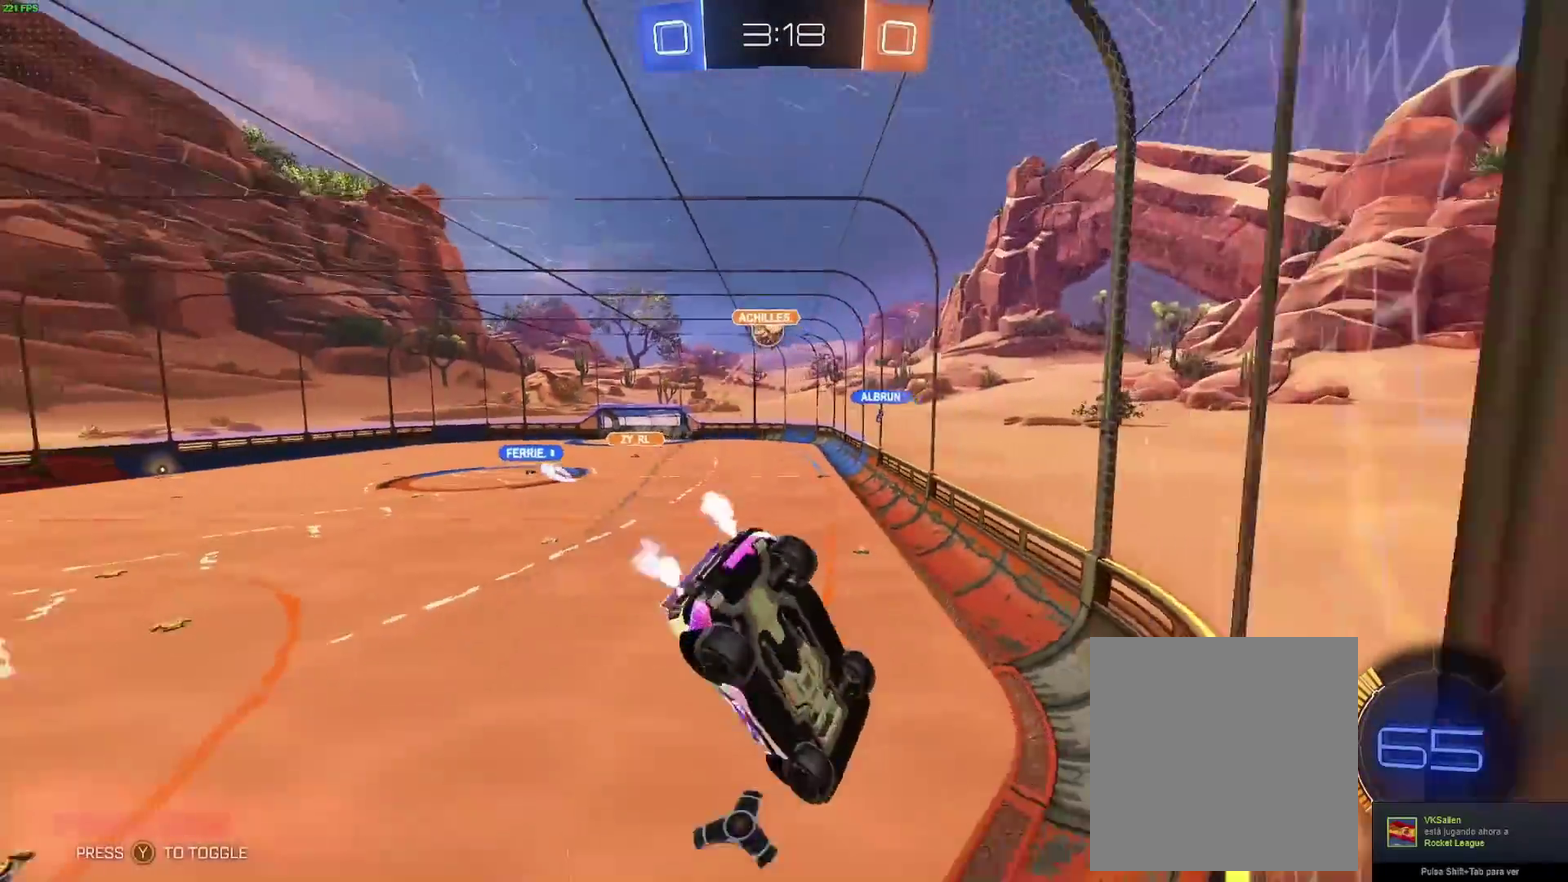
{"buttons": ["B", "R2"], "left_stick": "center", "right_stick": "center", "events": [[167, "left_stick", "right"], [350, "B", "down"], [367, "left_stick", "center"]]}
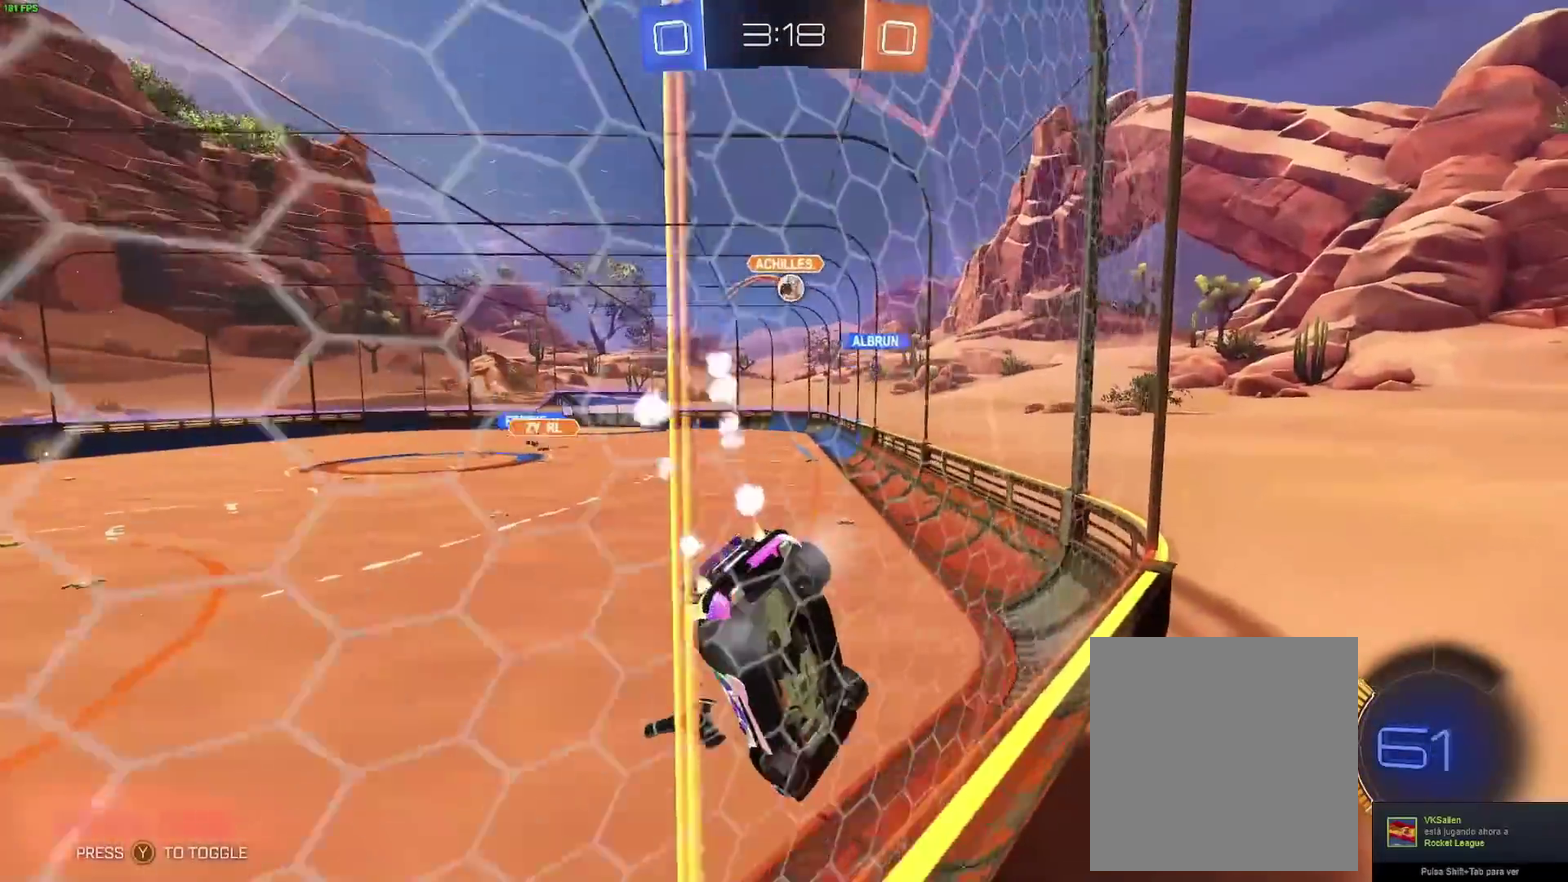
{"buttons": ["B", "R2"], "left_stick": "center", "right_stick": "center", "events": [[417, "left_stick", "right"], [500, "left_stick", "center"]]}